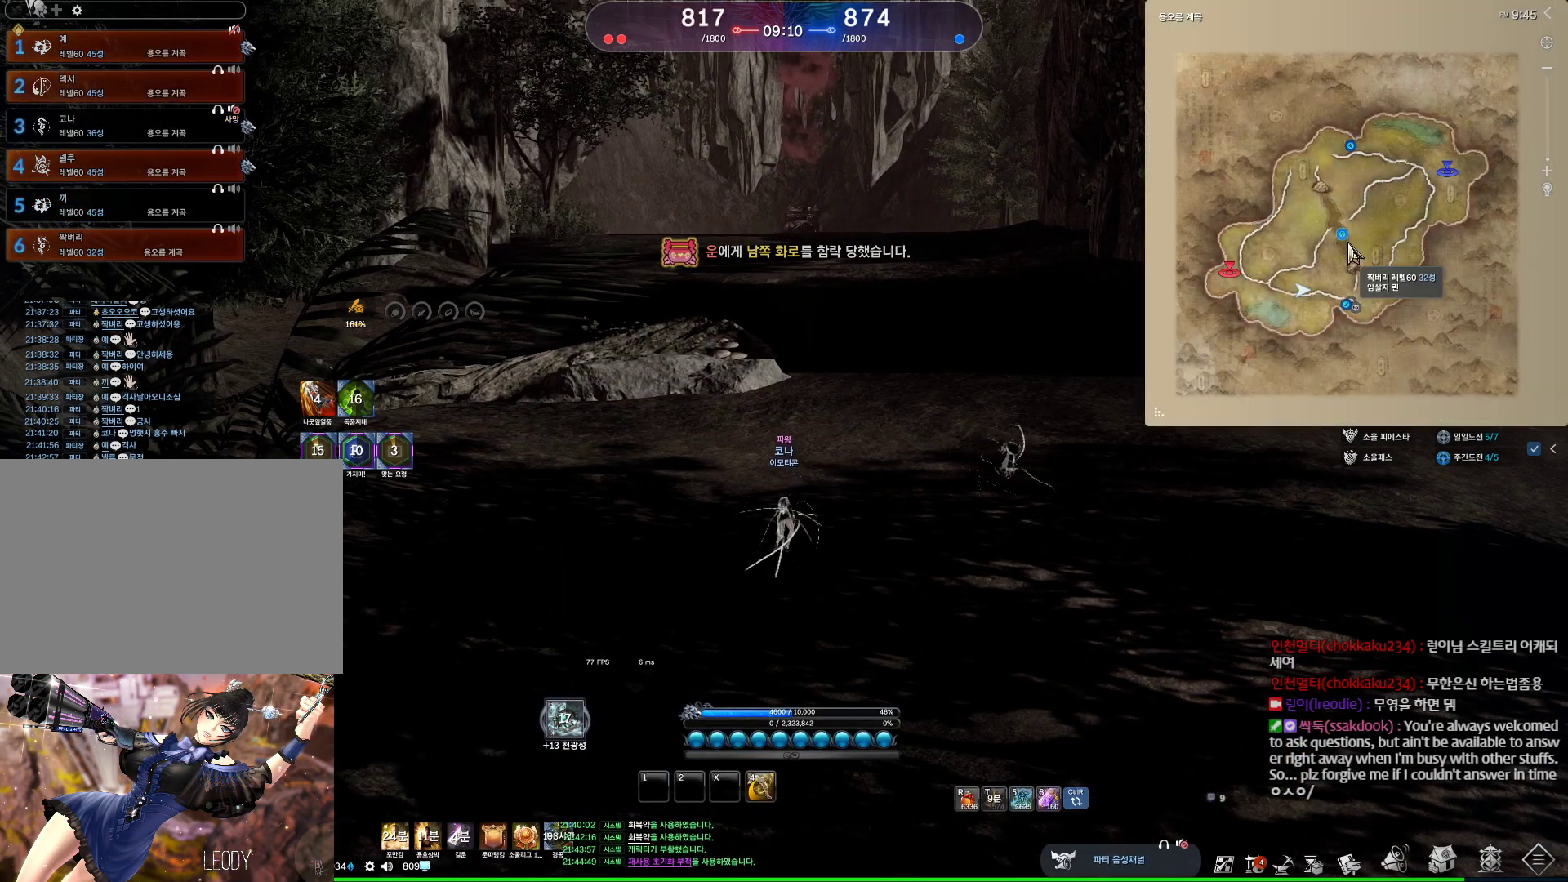
Gameplay with keyboard and mouse; each line is a JSON object with the keys and mouse buttons held at the frame after it. "events" lists presses ("down") and releases ("up") of "1", "2", "3", "4", "5", "a", "alt", "c", "ctrl", "d", "e", "f", "m", "q", "r", "s", "shift", "space", "t", "tab", "tilde", "v", "w", "x", "z", "mouse_left", "mouse_wheel", "mouse_right", "mouse_mb4" and "mouse_mb5" between this image and that frame as [ms after this image, input, new state], when the widget could be followed in between. "mouse_left", "mouse_wheel", "mouse_right", "mouse_mb4", "mouse_mb5" = the "left", "wheel", "right", "mb4", "mb5" buttons of the "mouse" list. No other keys are recorded. "wheel" means that the mouse wheel is clicked or scrolled. Not read: mouse_move.
{"keys": ["alt"], "mouse": ["right"], "events": [[500, "mouse_right", "down"]]}
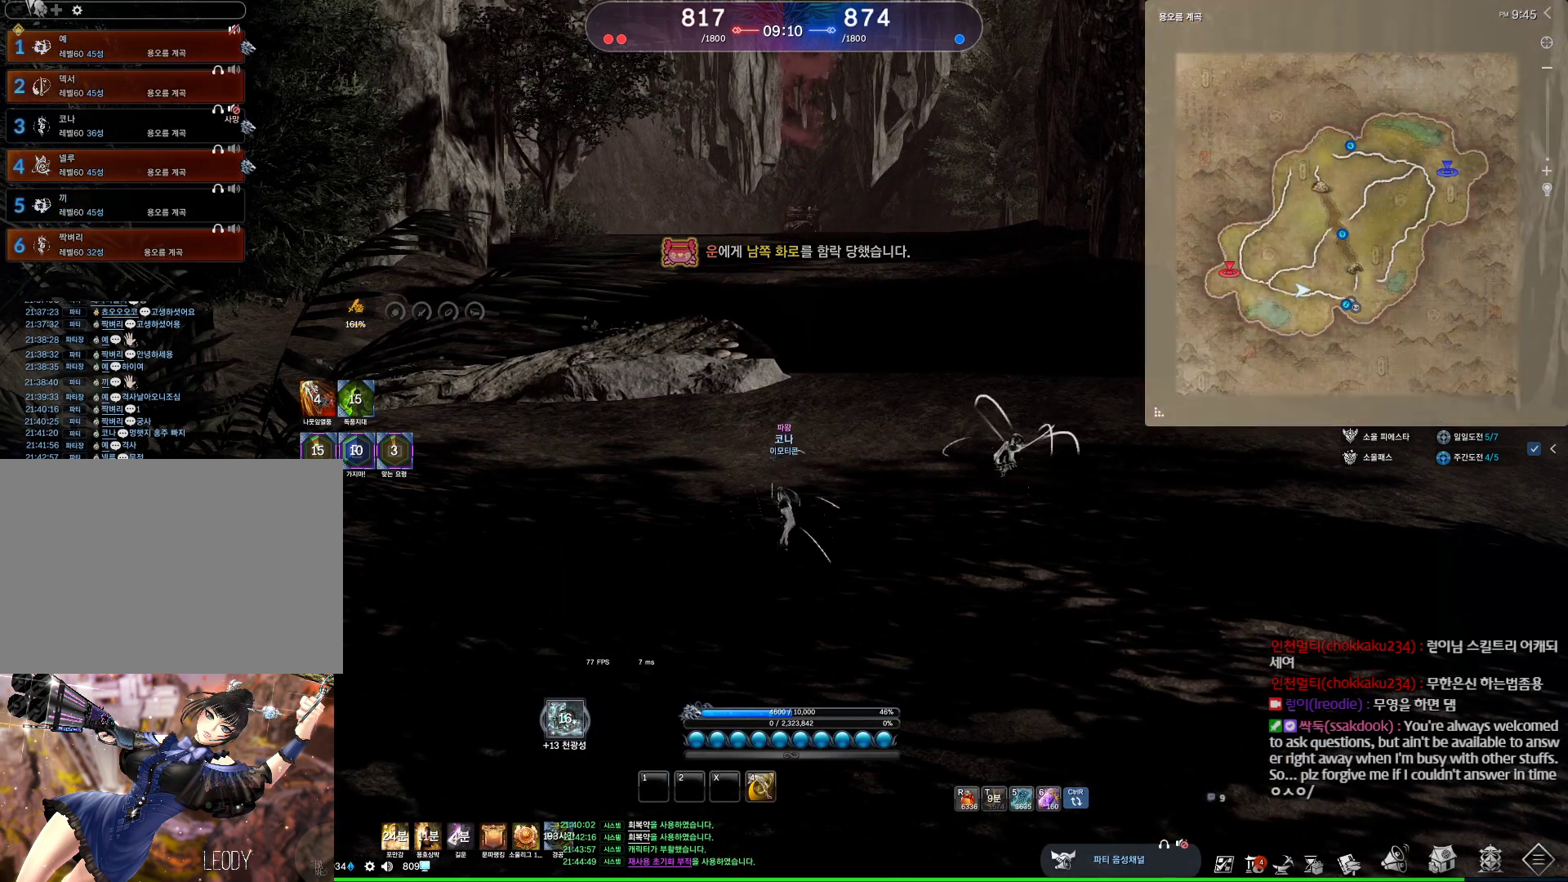
{"keys": [], "mouse": [], "events": [[100, "mouse_right", "up"], [133, "mouse_left", "down"], [133, "mouse_right", "down"], [200, "alt", "up"], [267, "mouse_left", "up"], [333, "mouse_right", "up"], [333, "mouse_wheel", "down"], [467, "mouse_wheel", "up"]]}
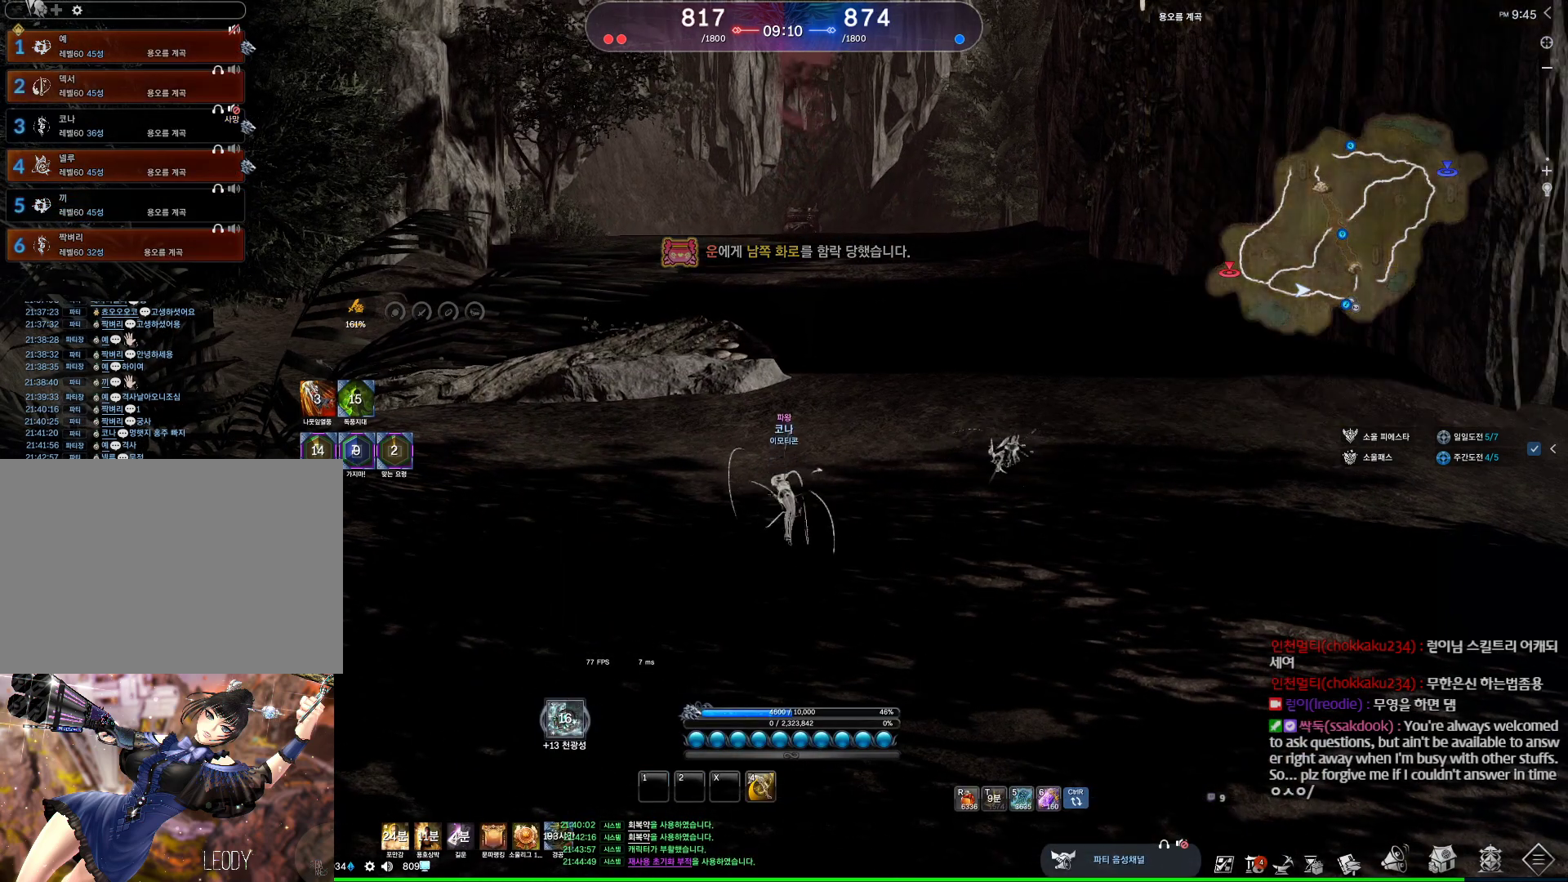
{"keys": [], "mouse": [], "events": []}
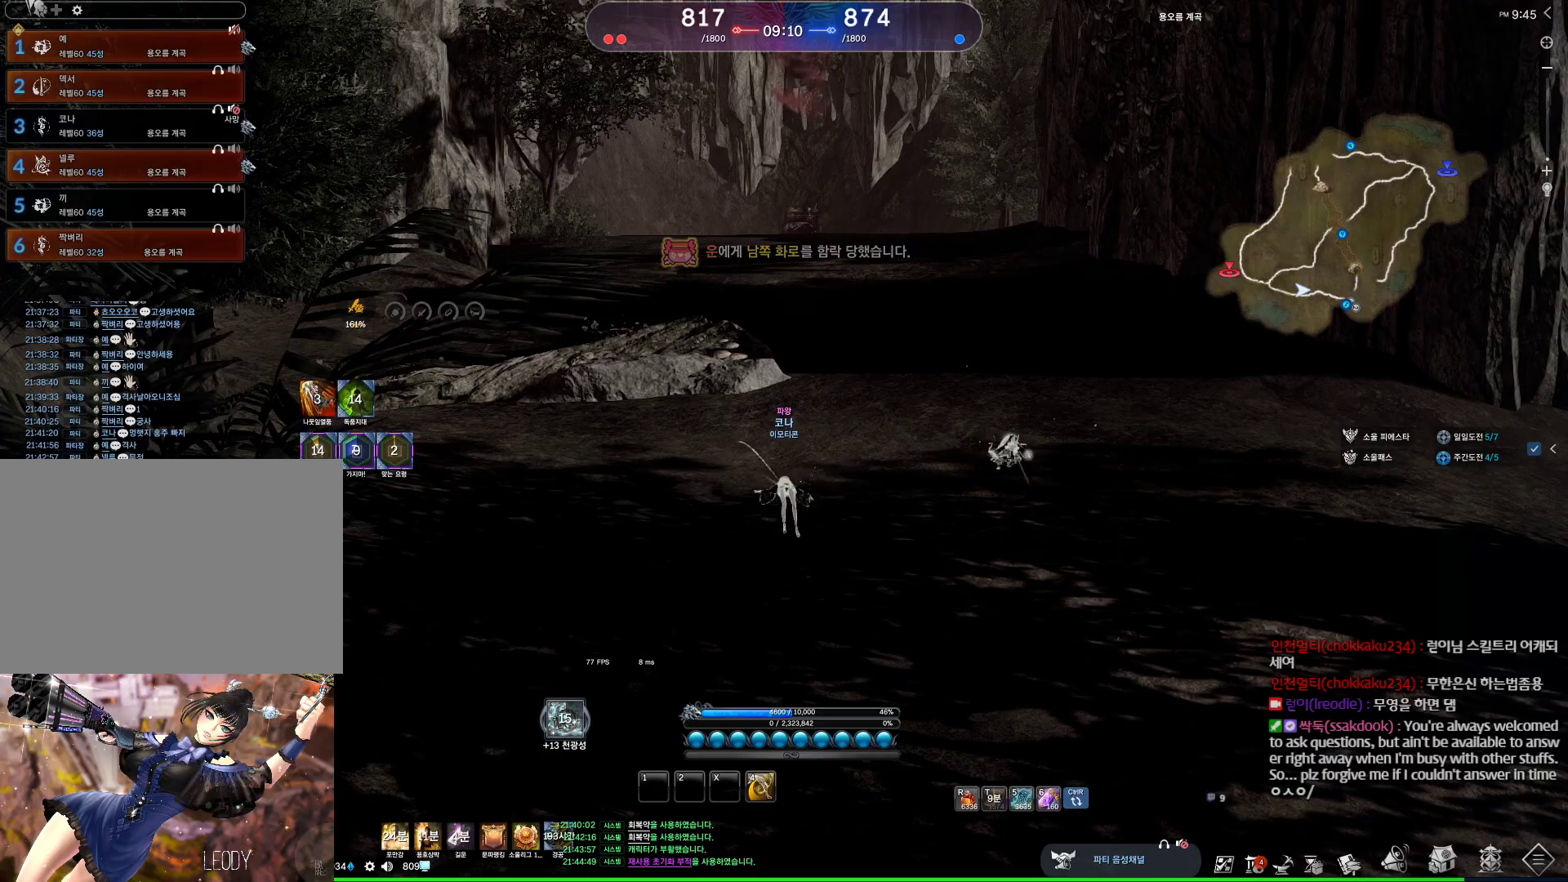
{"keys": [], "mouse": [], "events": []}
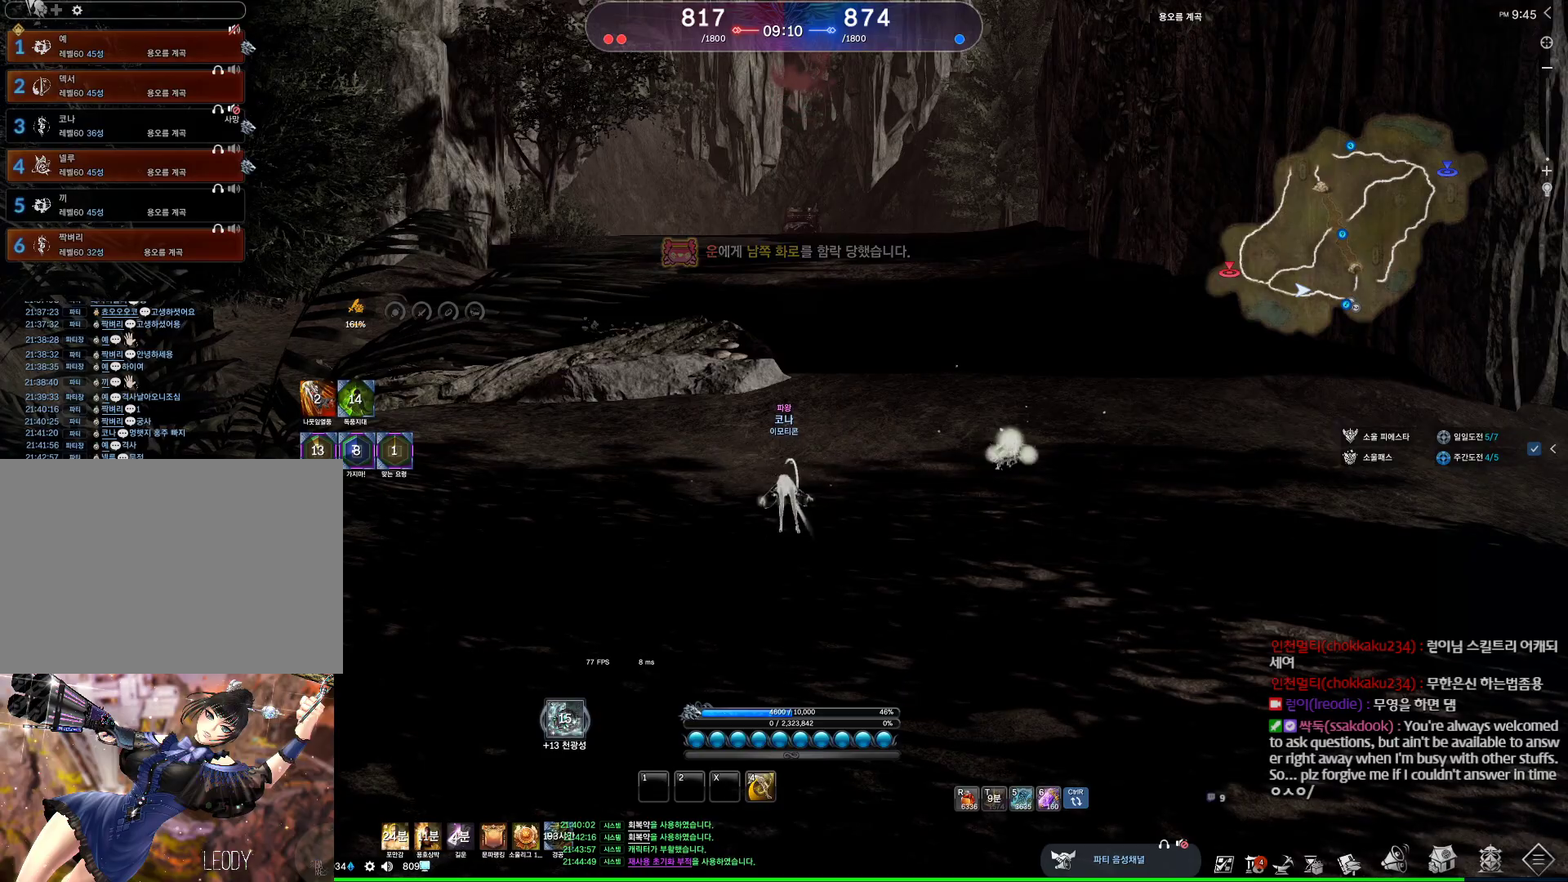
{"keys": ["alt"], "mouse": ["left"], "events": [[333, "alt", "down"], [500, "mouse_left", "down"]]}
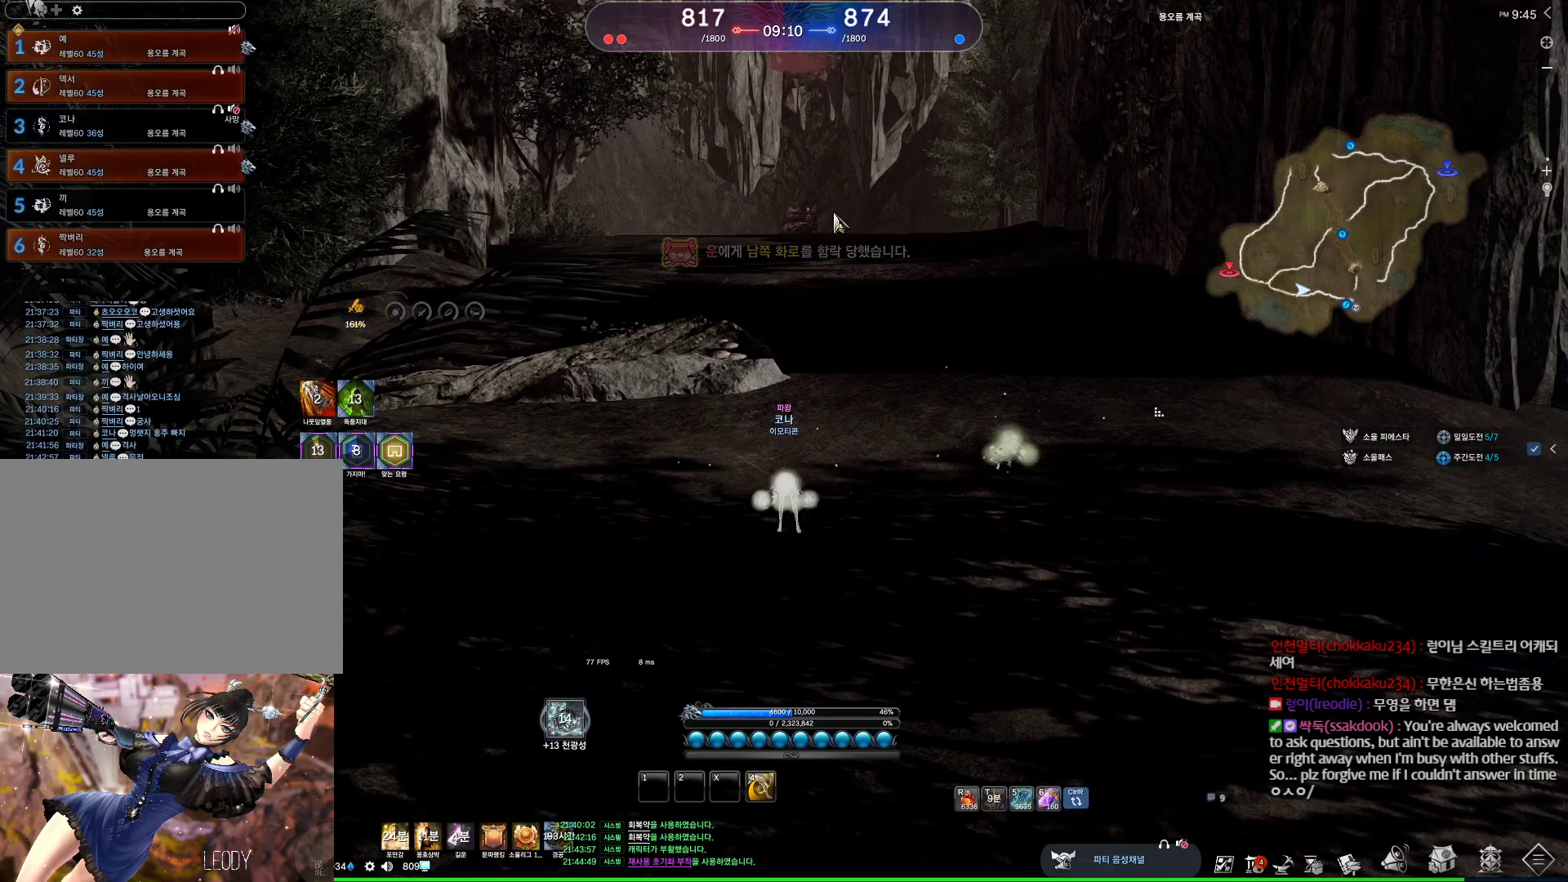
{"keys": ["d", "w"], "mouse": [], "events": [[67, "mouse_right", "down"], [167, "mouse_left", "up"], [167, "mouse_right", "up"], [267, "alt", "up"], [400, "w", "down"], [433, "d", "down"]]}
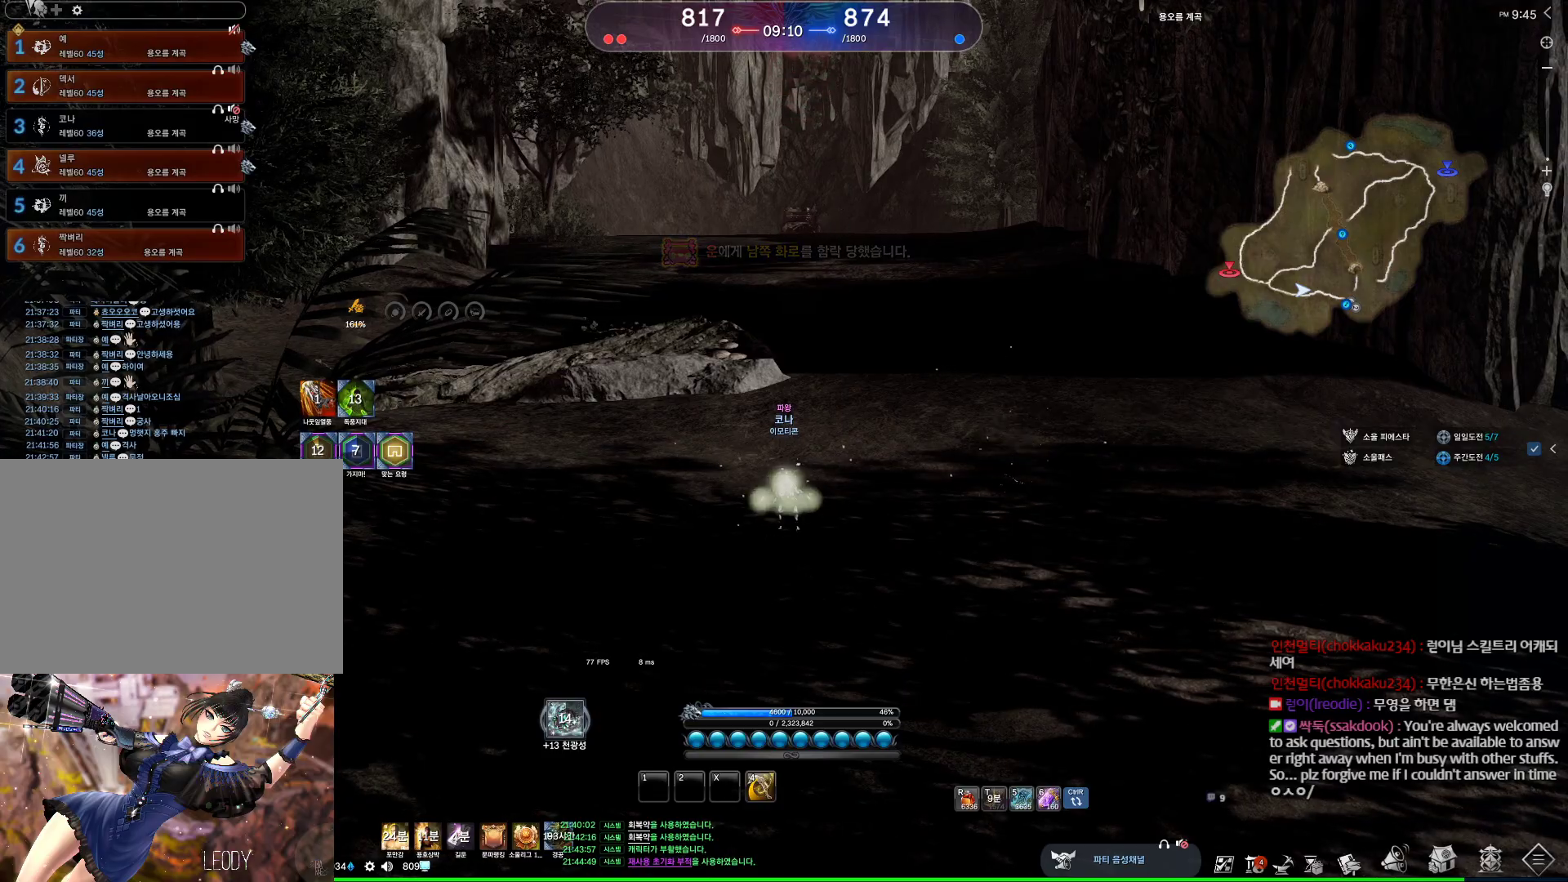
{"keys": ["d", "shift", "w"], "mouse": [], "events": [[400, "shift", "down"]]}
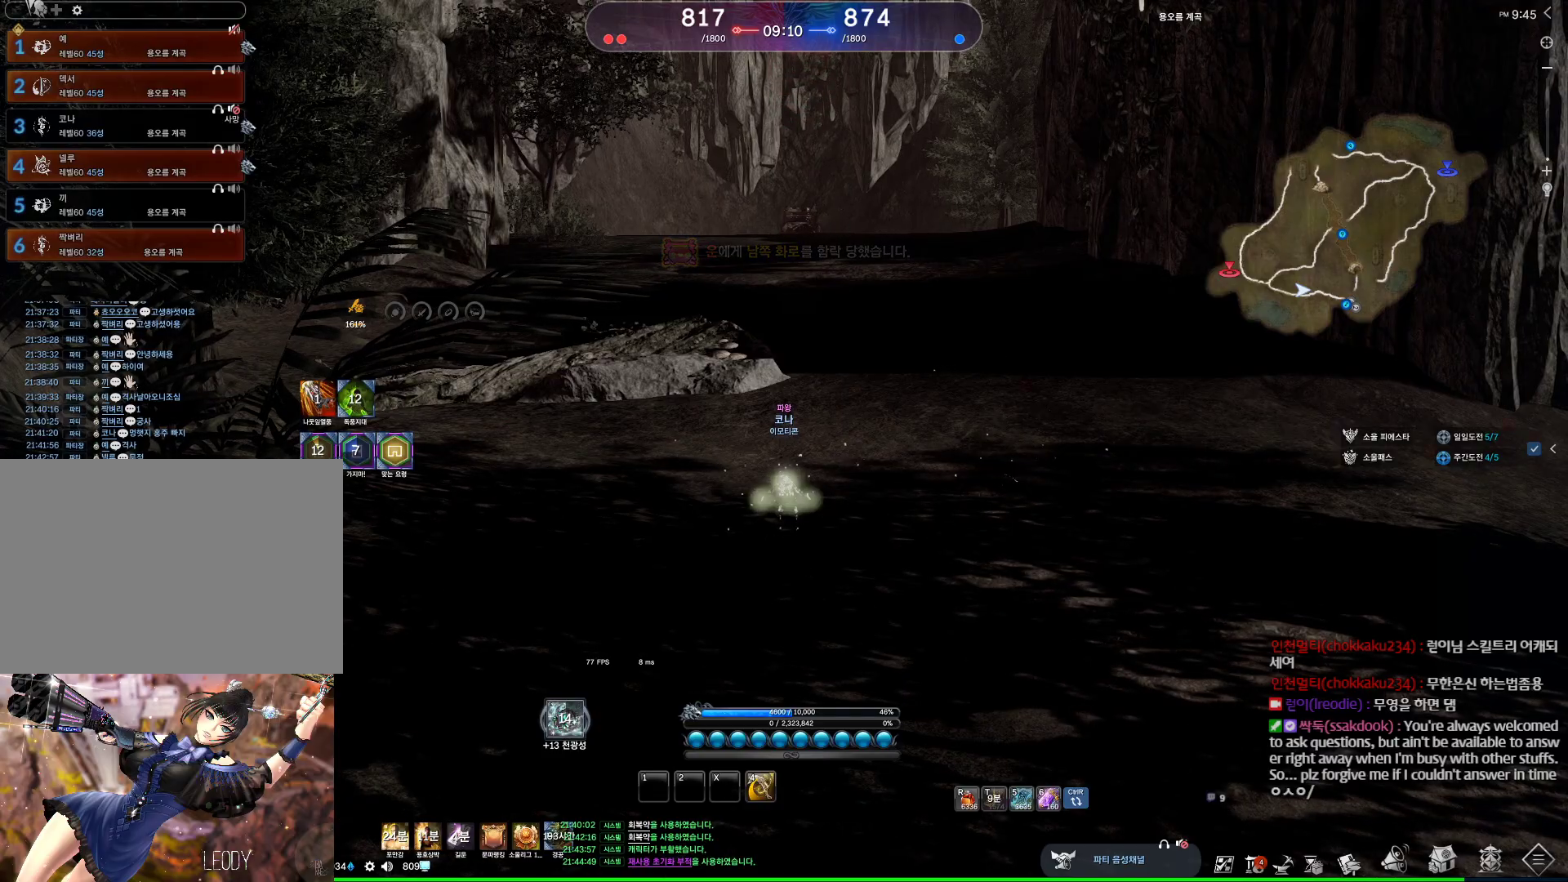
{"keys": ["w"], "mouse": [], "events": [[100, "shift", "up"], [500, "d", "up"]]}
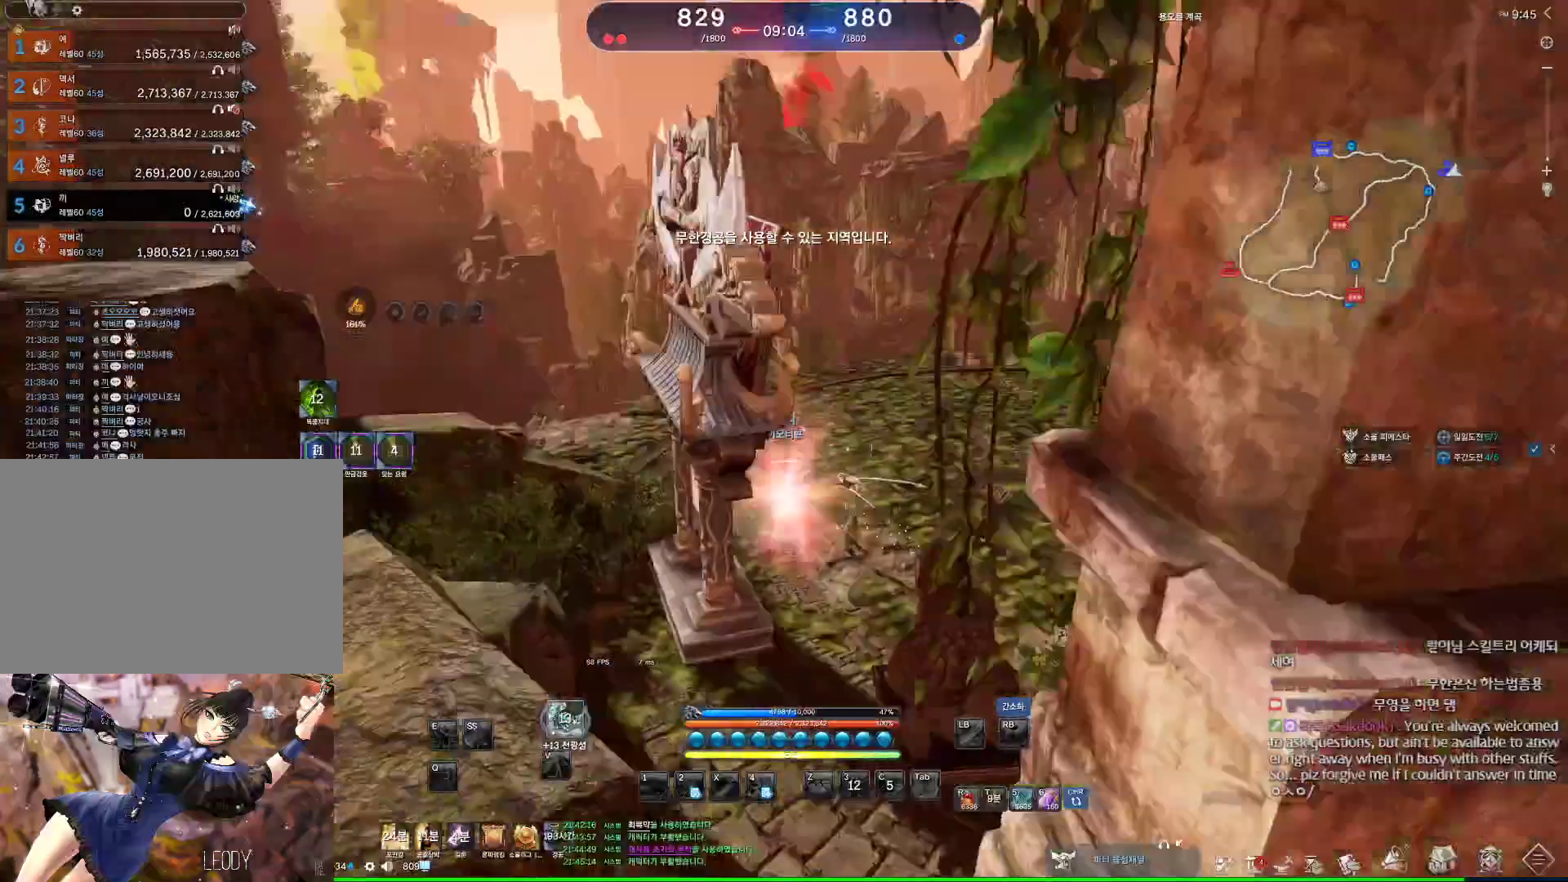
{"keys": ["alt", "w"], "mouse": [], "events": [[300, "mouse_mb4", "down"], [333, "alt", "down"], [333, "mouse_mb4", "up"]]}
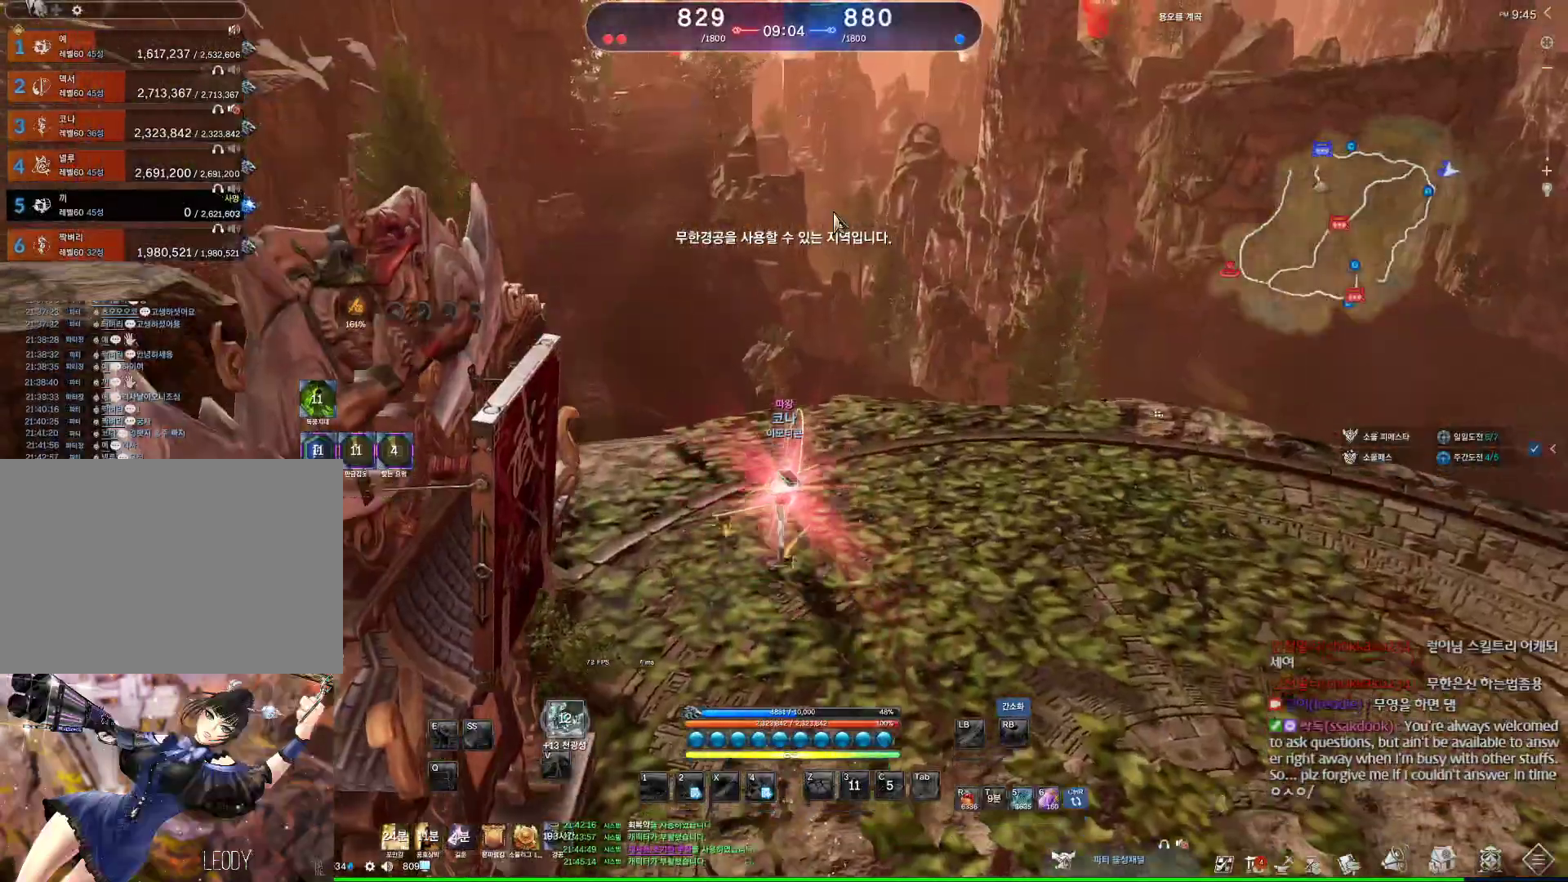
{"keys": ["d", "w"], "mouse": ["mb4"], "events": [[133, "alt", "up"], [300, "space", "down"], [467, "d", "down"], [467, "space", "up"], [500, "mouse_mb4", "down"]]}
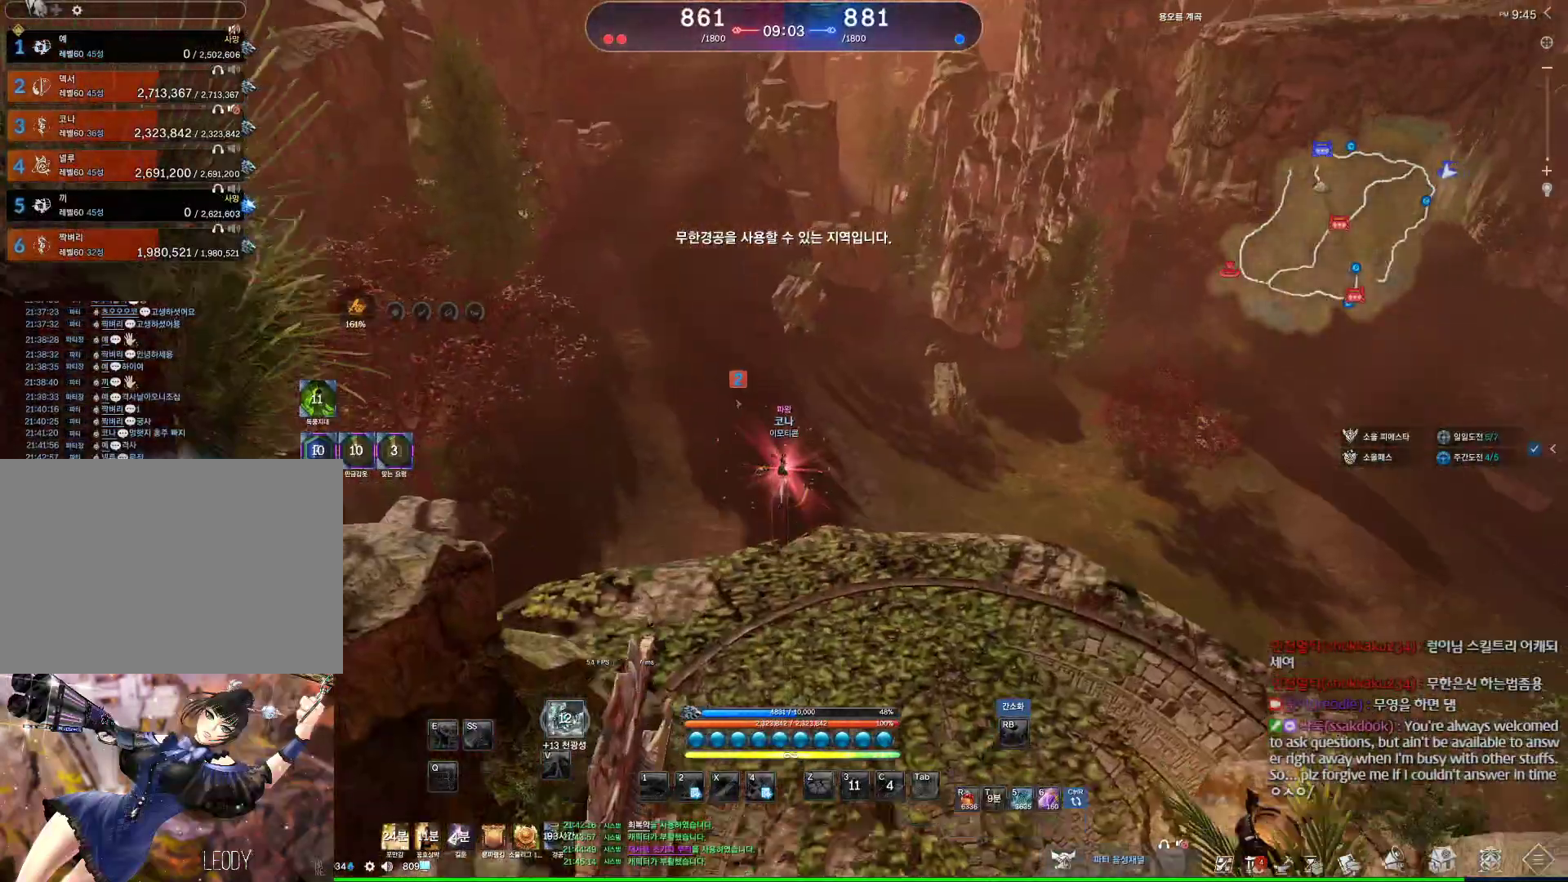
{"keys": ["alt", "w"], "mouse": [], "events": [[33, "mouse_mb4", "up"], [233, "alt", "down"], [233, "d", "up"], [233, "mouse_mb4", "down"], [300, "mouse_mb4", "up"], [433, "mouse_mb4", "down"], [467, "mouse_mb4", "up"]]}
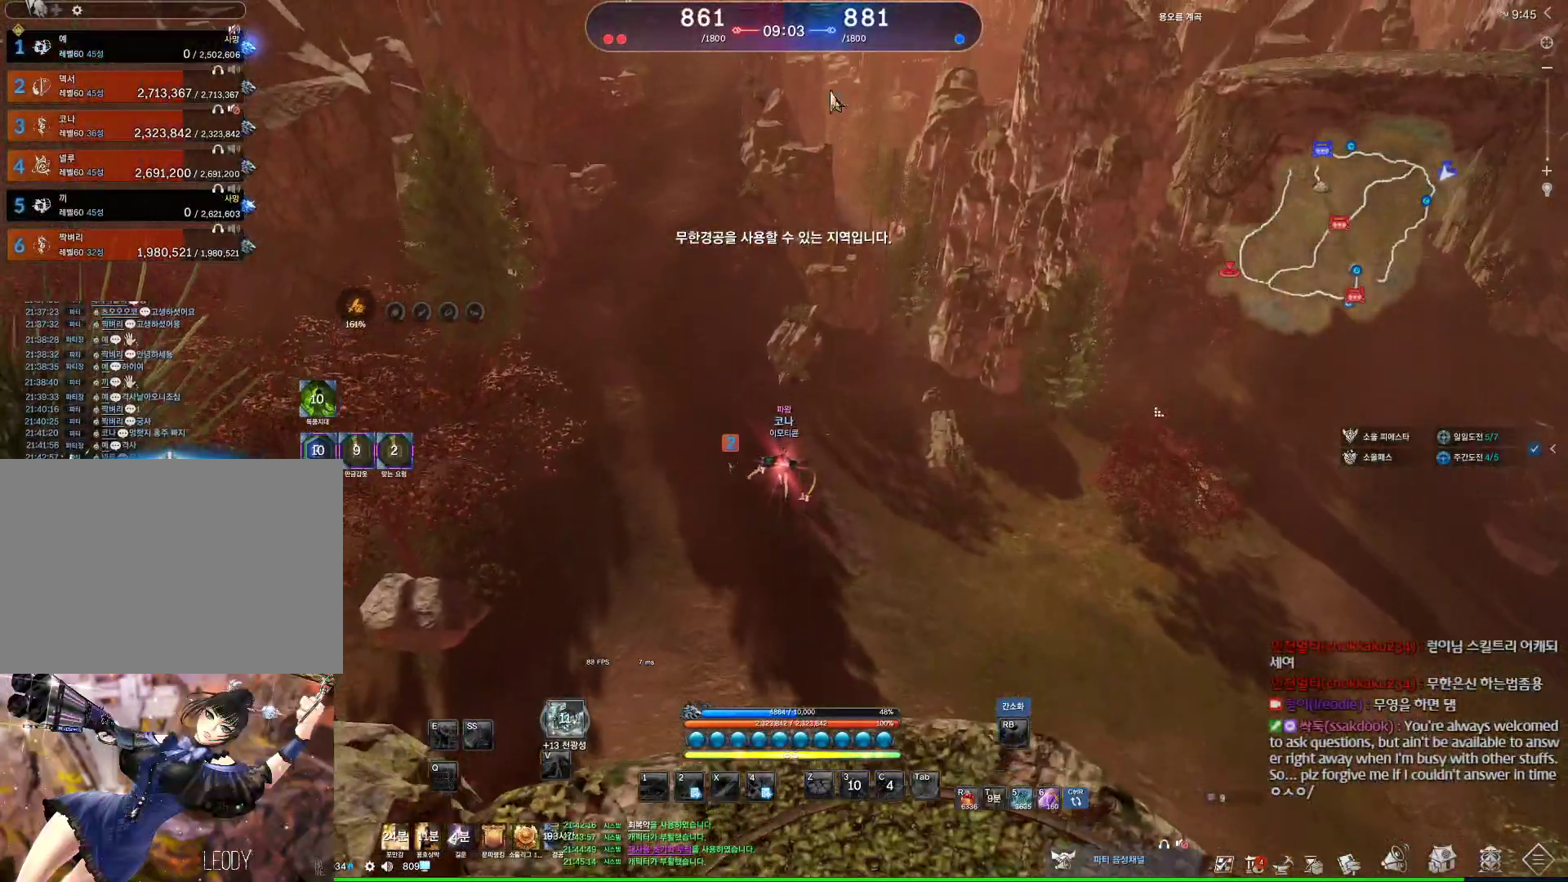
{"keys": ["alt", "w"], "mouse": ["right"], "events": [[267, "mouse_left", "down"], [267, "mouse_right", "down"], [333, "mouse_left", "up"], [333, "mouse_right", "up"], [400, "mouse_left", "down"], [400, "mouse_right", "down"], [500, "mouse_left", "up"]]}
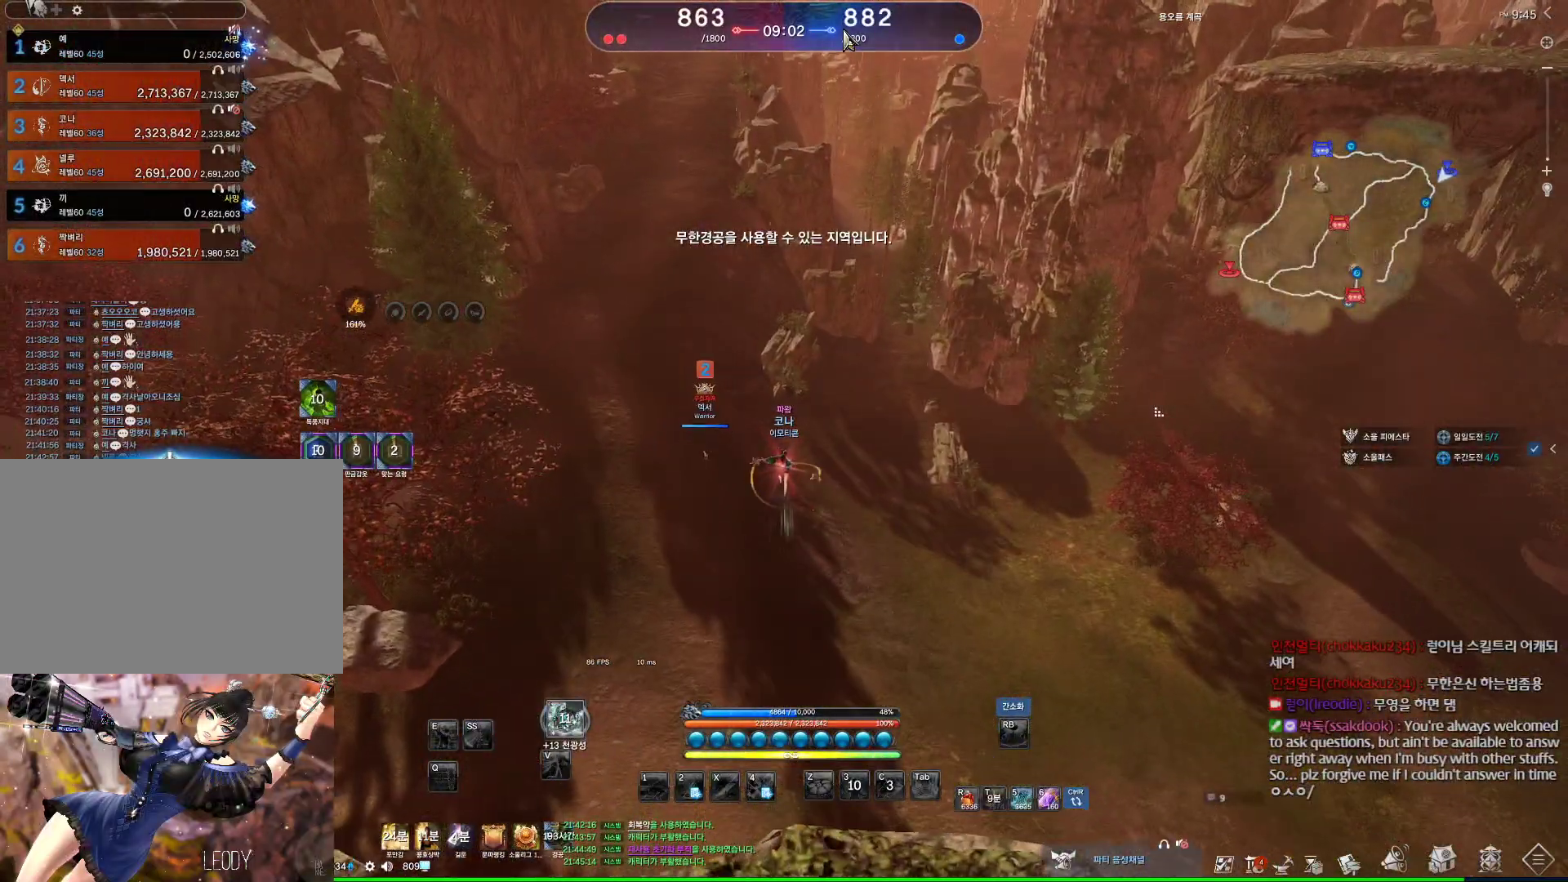
{"keys": ["alt", "w"], "mouse": [], "events": [[33, "mouse_right", "up"], [367, "mouse_left", "down"], [367, "mouse_right", "down"], [467, "mouse_left", "up"], [467, "mouse_right", "up"]]}
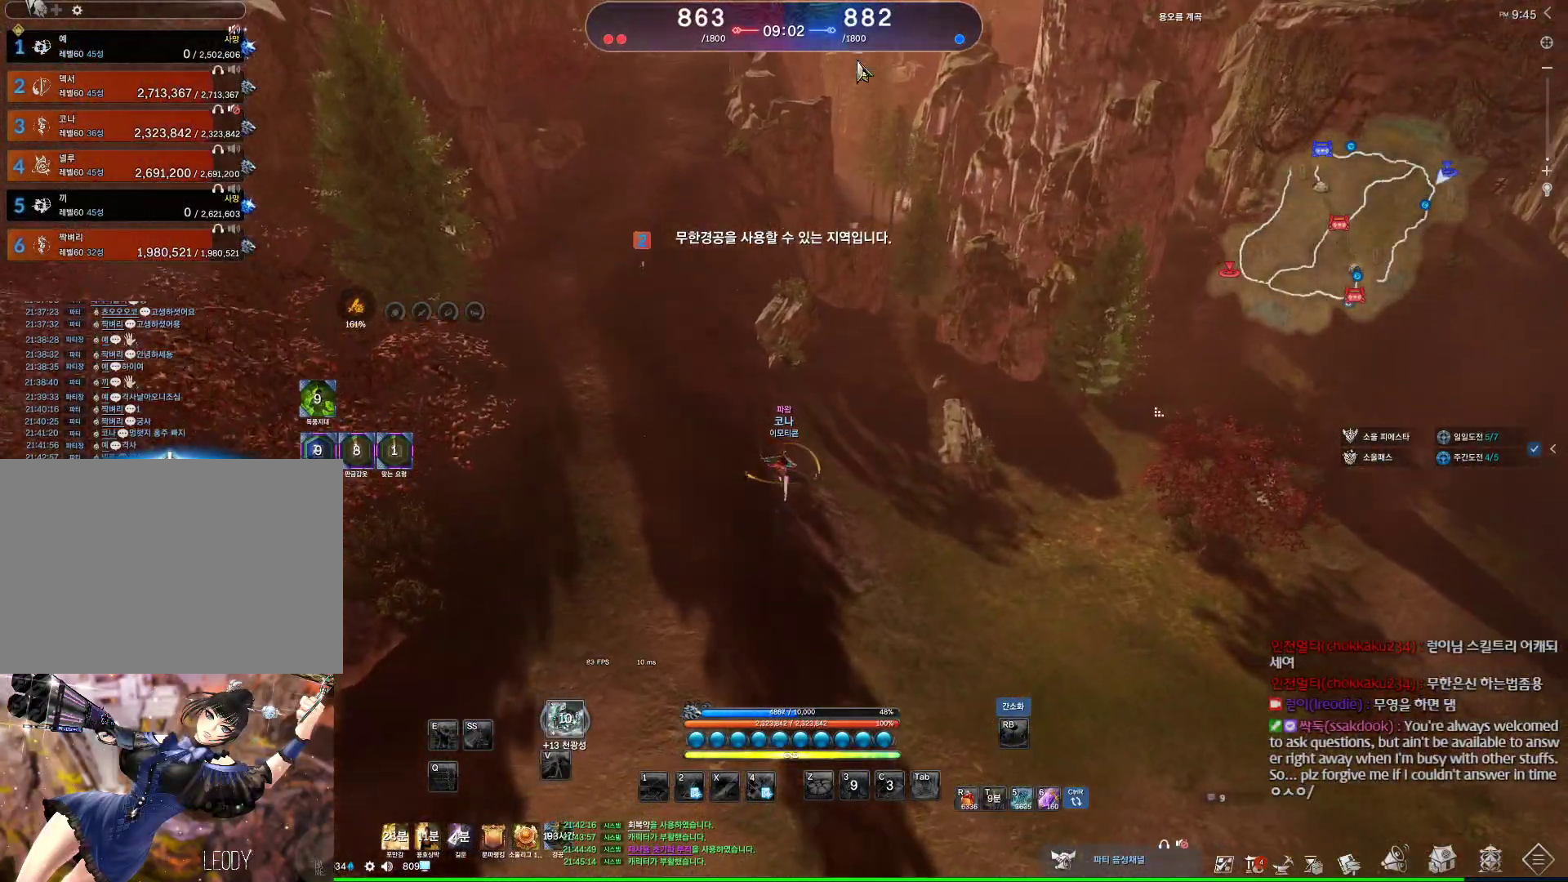
{"keys": ["w"], "mouse": [], "events": [[33, "alt", "up"], [300, "m", "down"], [467, "m", "up"]]}
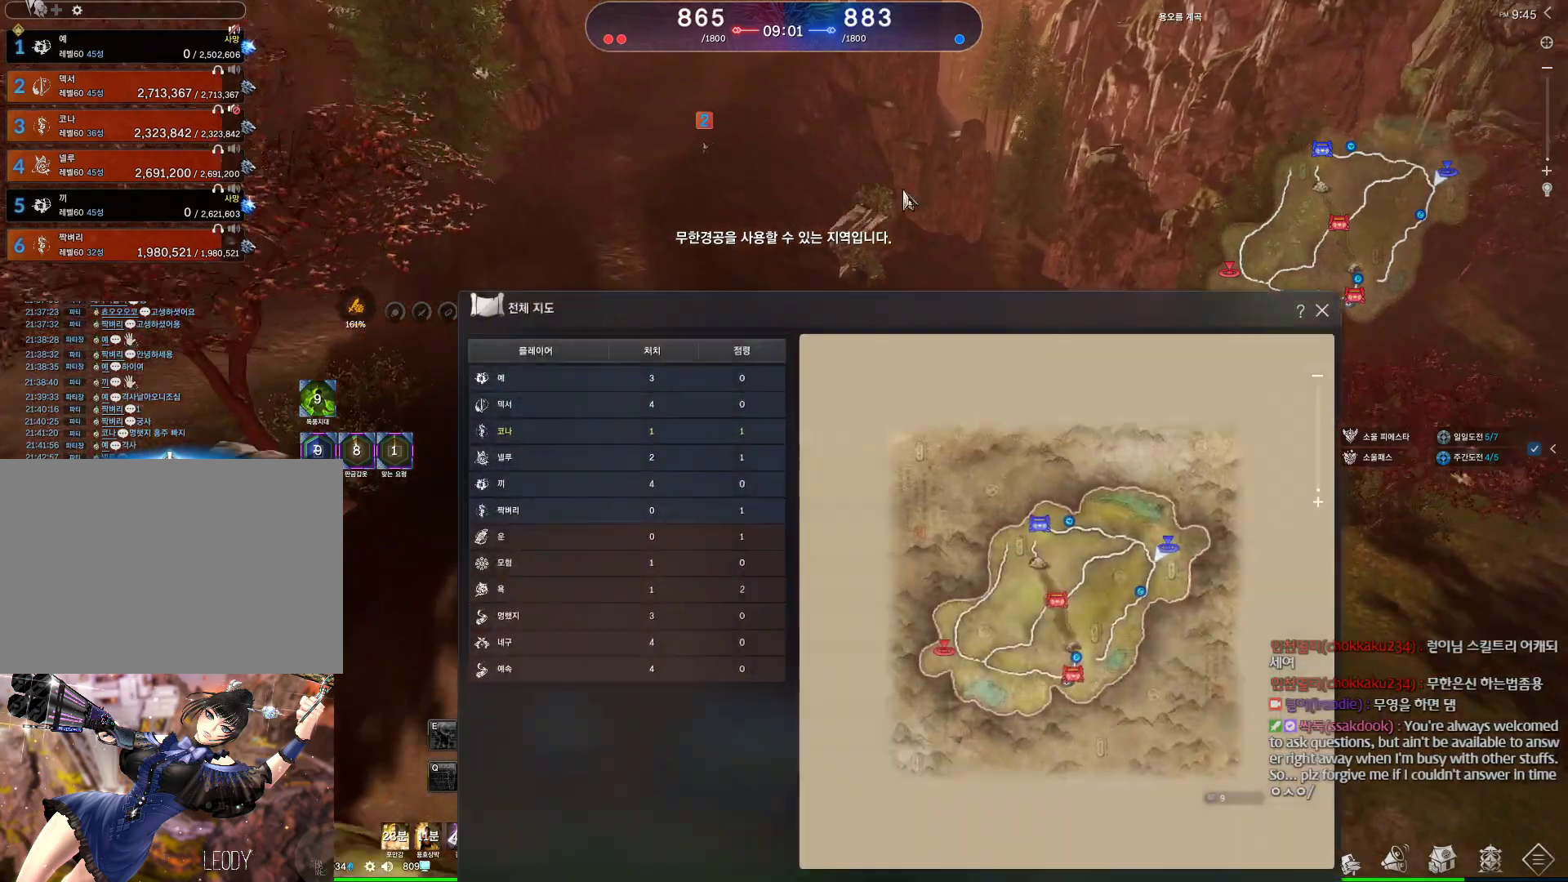
{"keys": ["w"], "mouse": ["left", "right"], "events": [[200, "mouse_left", "down"], [200, "mouse_right", "down"], [300, "mouse_left", "up"], [300, "mouse_right", "up"], [400, "mouse_left", "down"], [433, "mouse_right", "down"]]}
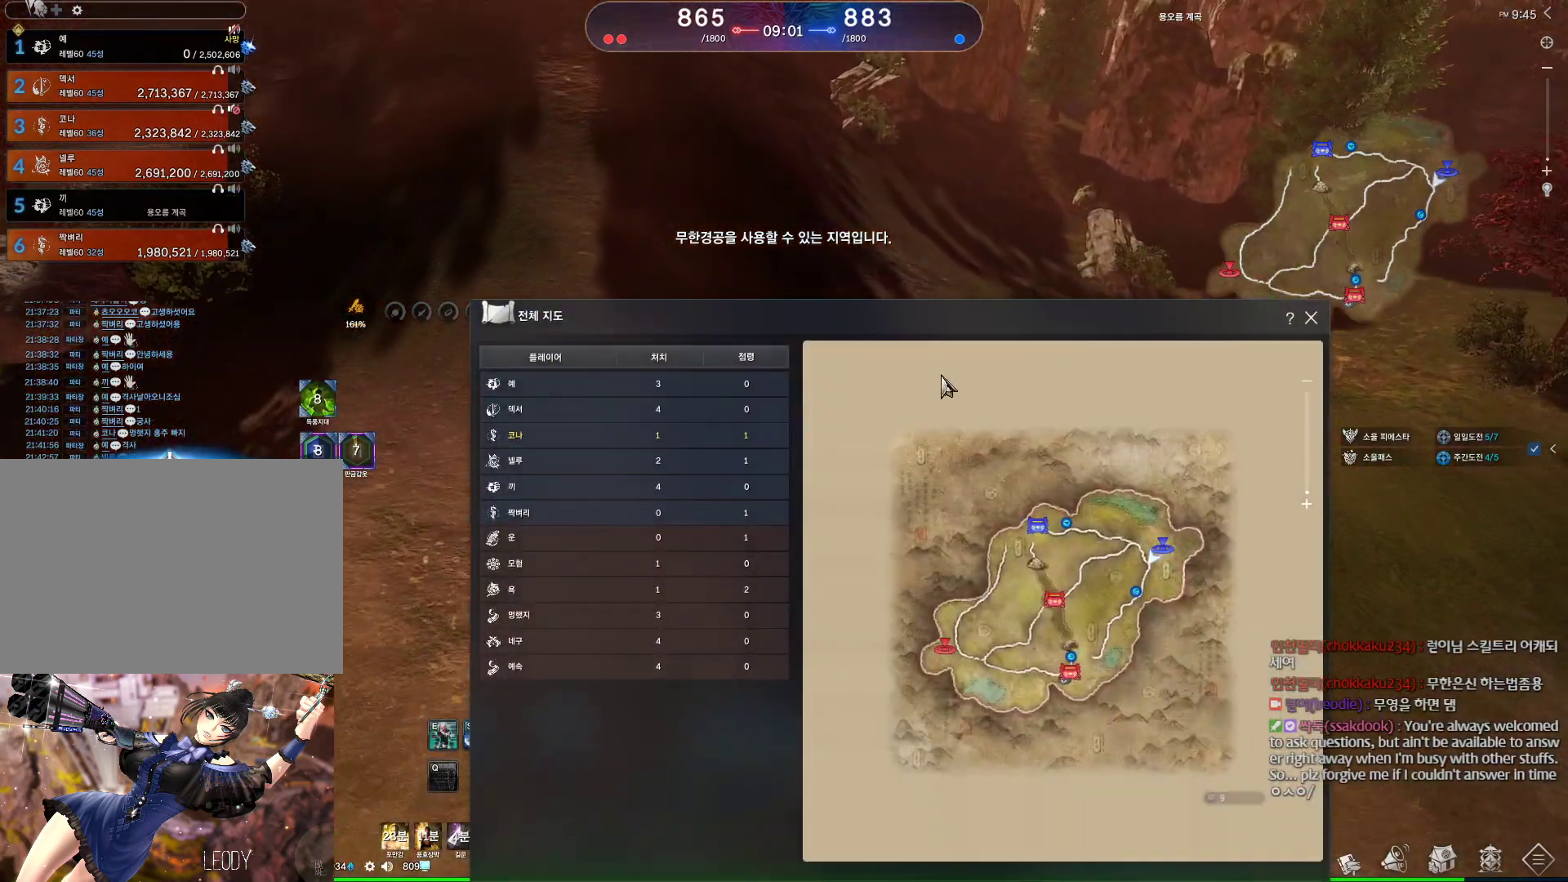
{"keys": ["w"], "mouse": [], "events": [[33, "mouse_left", "up"], [33, "mouse_right", "up"], [133, "mouse_right", "down"], [167, "mouse_left", "down"], [267, "mouse_left", "up"], [267, "mouse_right", "up"]]}
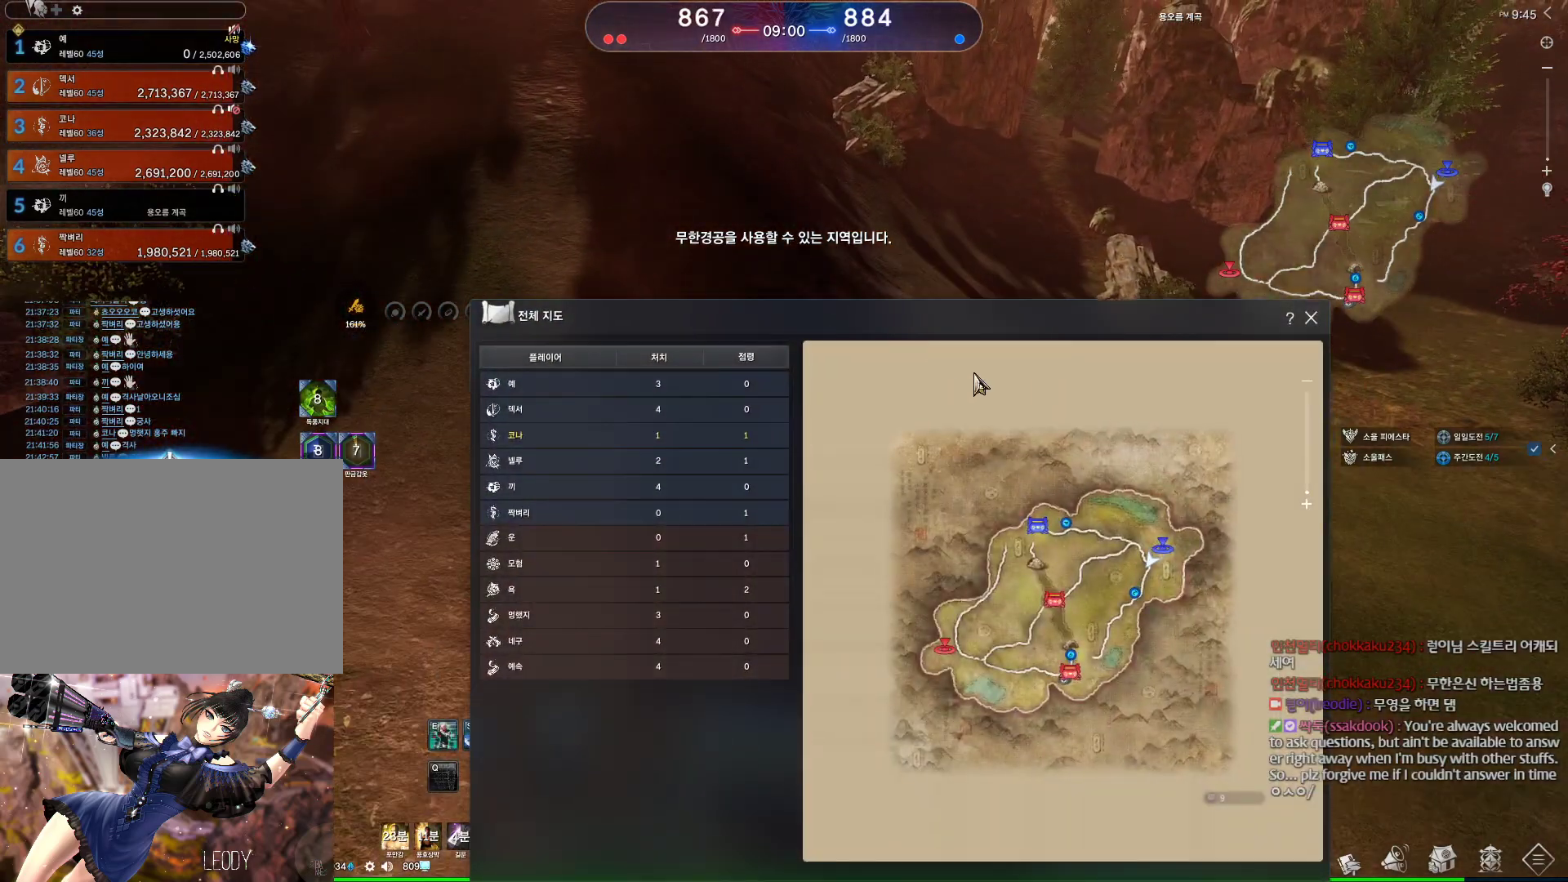
{"keys": ["w"], "mouse": ["left", "right"], "events": [[33, "mouse_mb4", "down"], [100, "mouse_mb4", "up"], [467, "mouse_left", "down"], [467, "mouse_right", "down"]]}
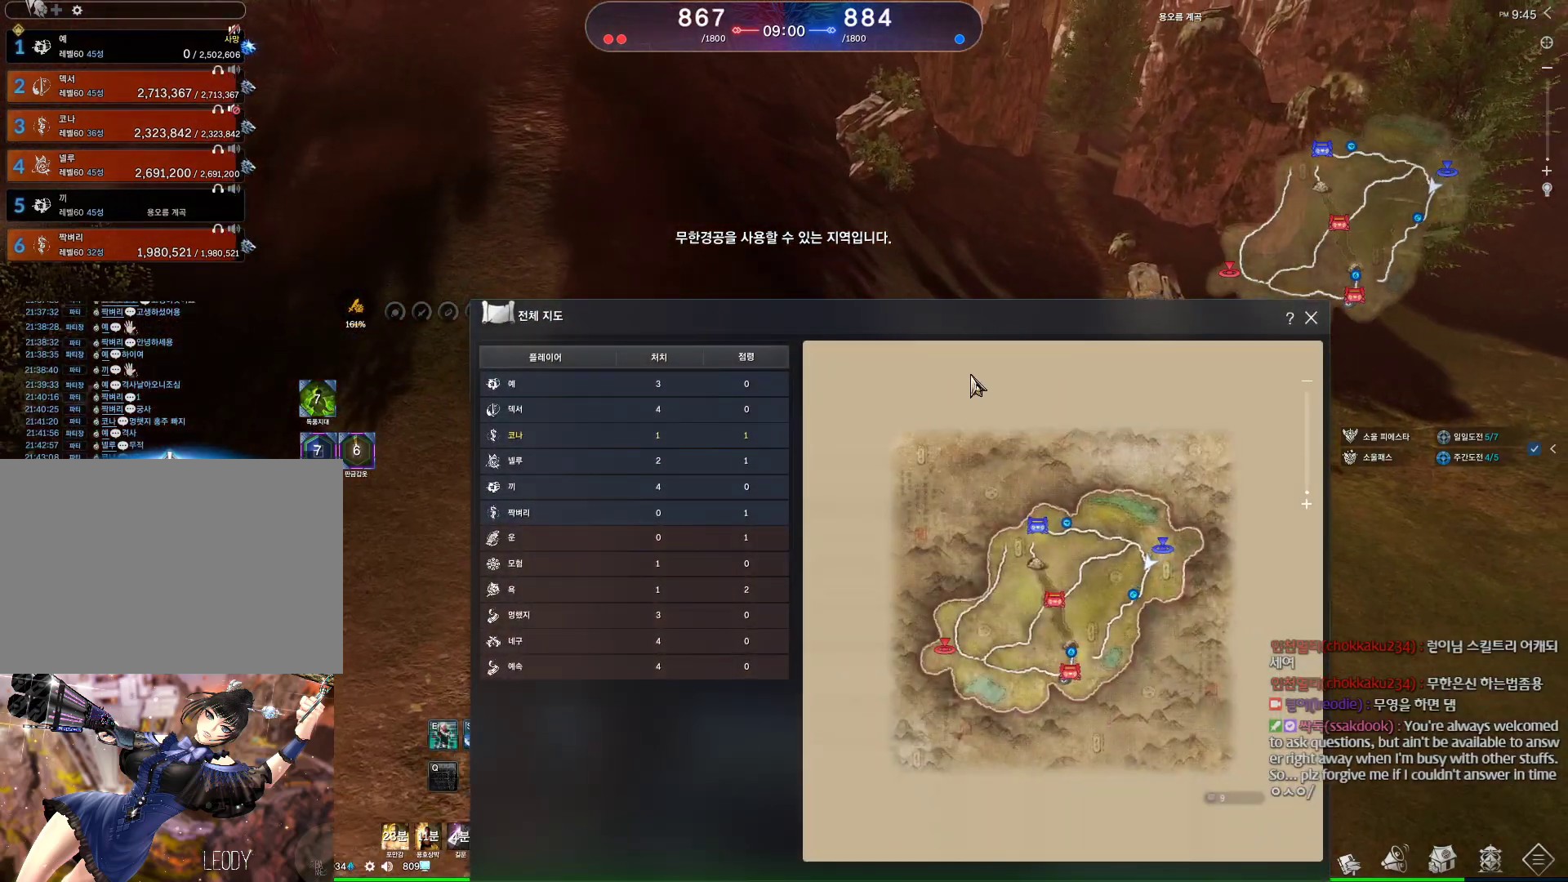
{"keys": ["m", "w"], "mouse": [], "events": [[67, "mouse_right", "up"], [100, "mouse_right", "down"], [267, "mouse_left", "up"], [267, "mouse_right", "up"], [467, "m", "down"]]}
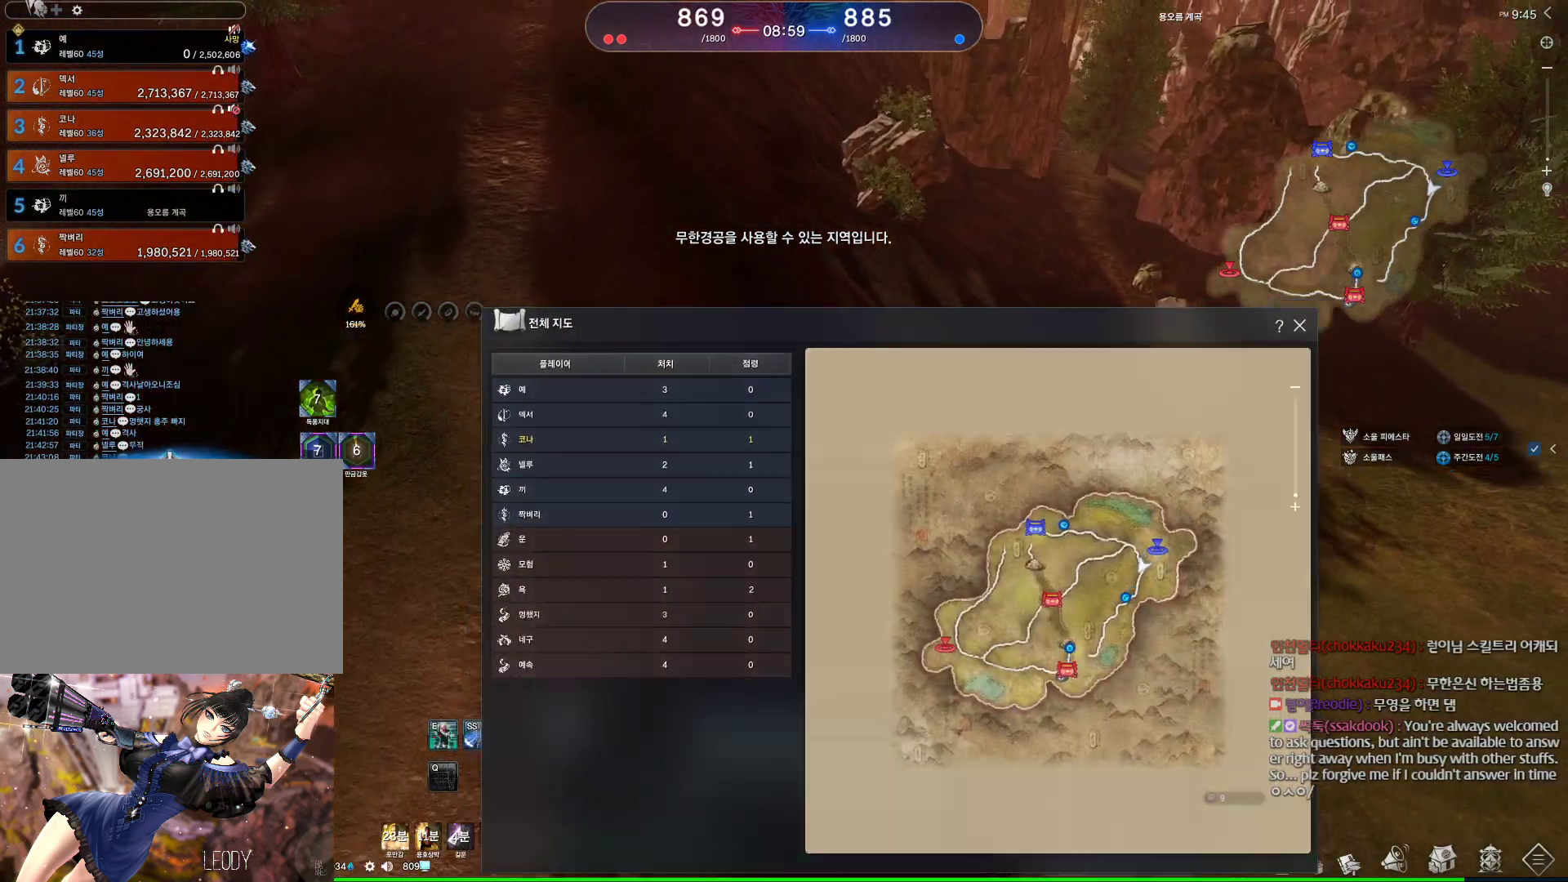
{"keys": ["alt", "w"], "mouse": ["mb4"], "events": [[33, "mouse_mb4", "down"], [33, "space", "down"], [67, "m", "up"], [233, "space", "up"], [500, "alt", "down"]]}
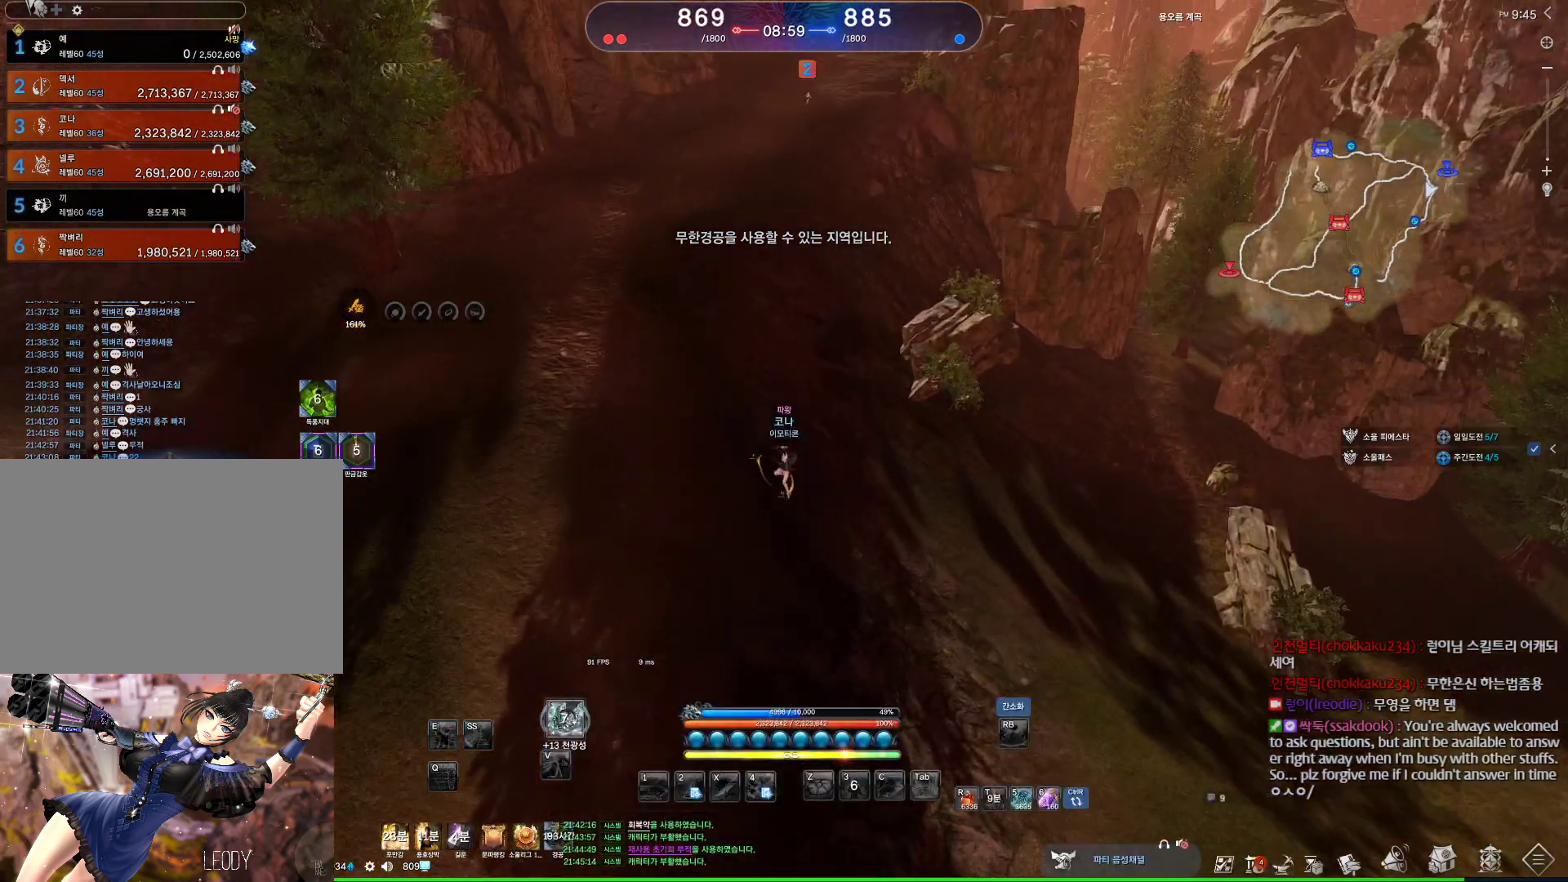
{"keys": ["alt", "w"], "mouse": [], "events": [[67, "mouse_mb4", "up"], [100, "d", "down"], [367, "mouse_left", "down"], [367, "mouse_right", "down"], [467, "d", "up"], [500, "mouse_left", "up"], [500, "mouse_right", "up"]]}
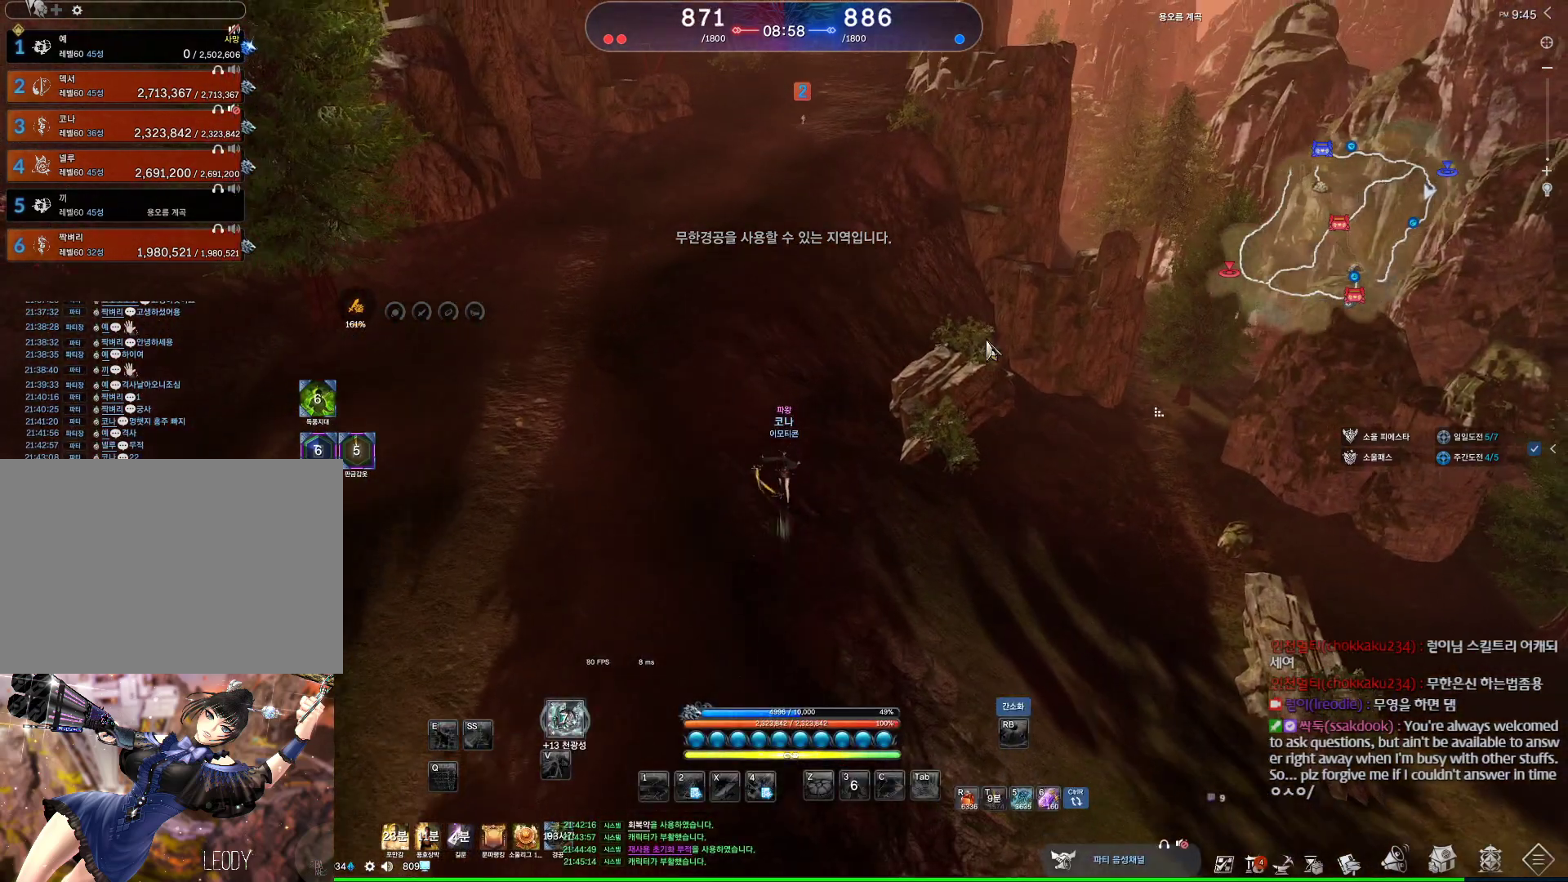
{"keys": ["a", "alt", "w"], "mouse": [], "events": [[200, "a", "down"]]}
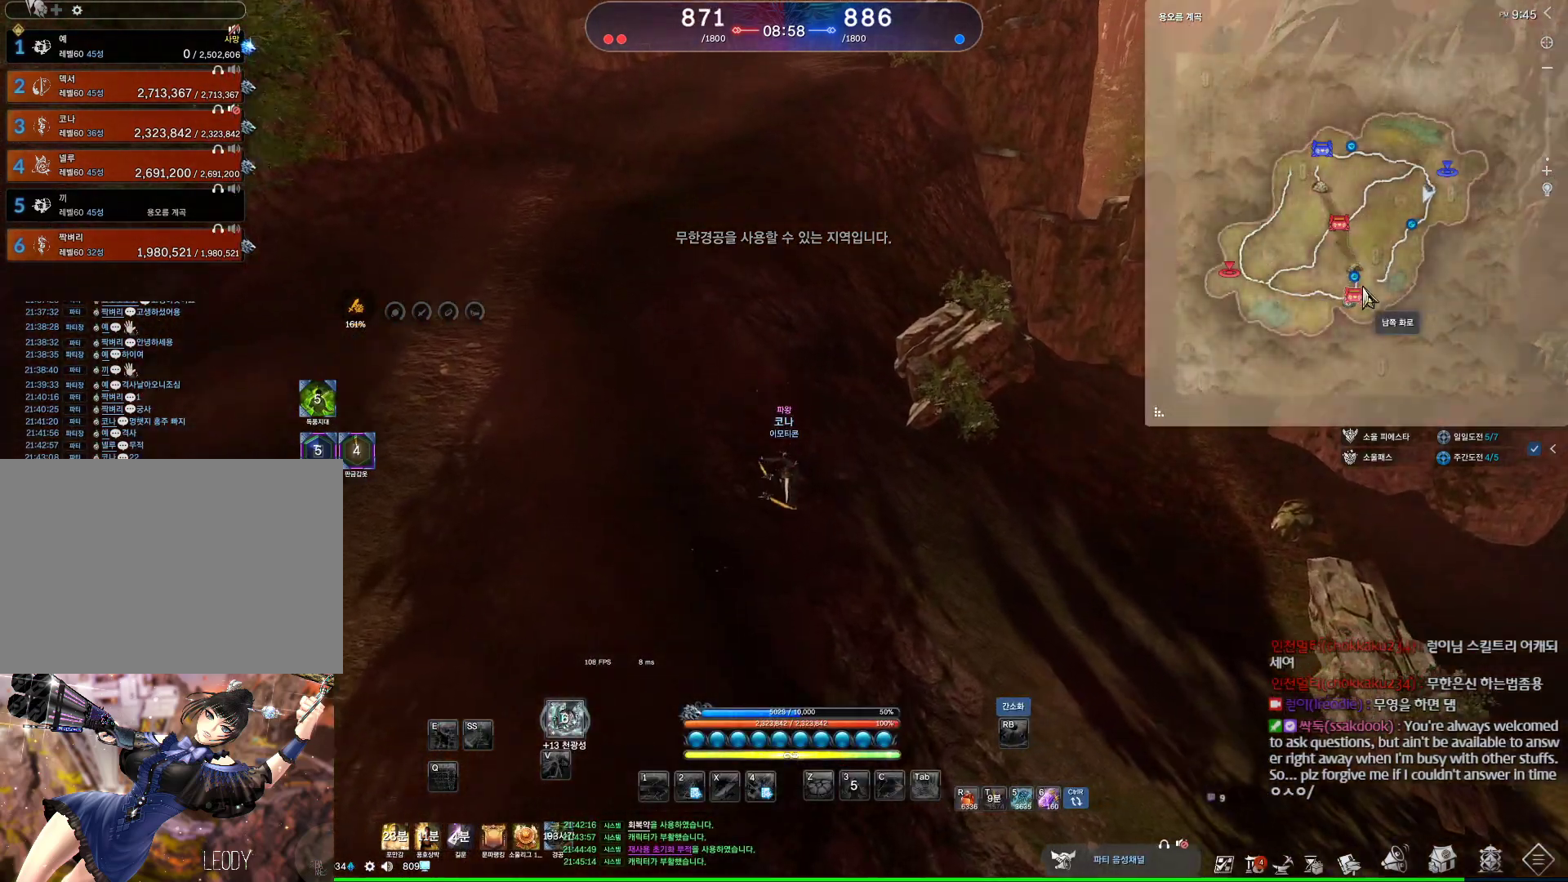
{"keys": ["alt", "w"], "mouse": [], "events": [[33, "a", "up"]]}
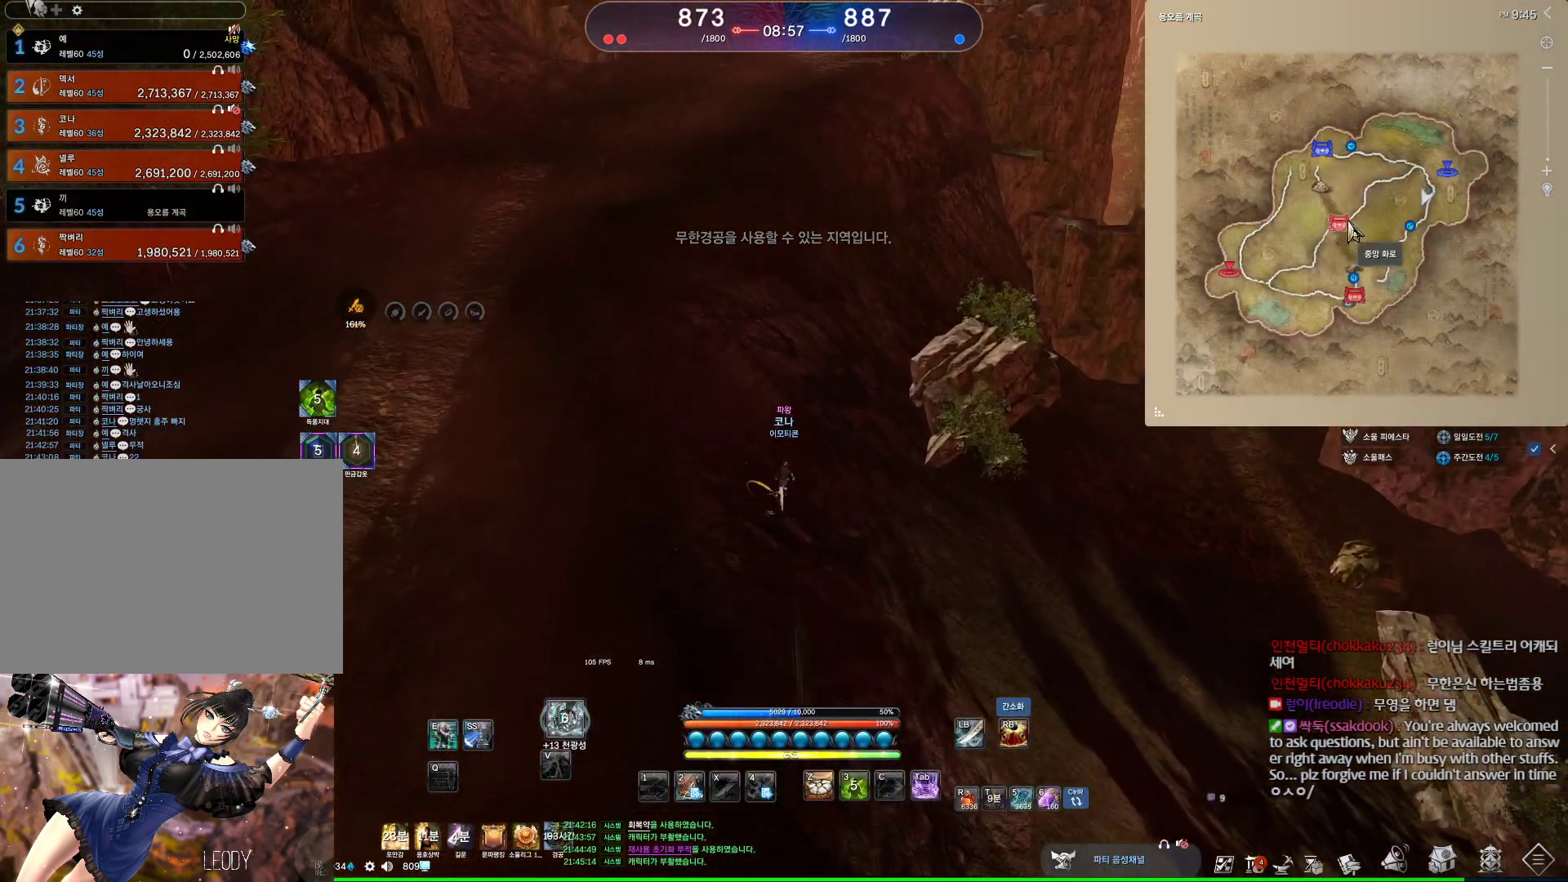
{"keys": ["alt", "w"], "mouse": [], "events": []}
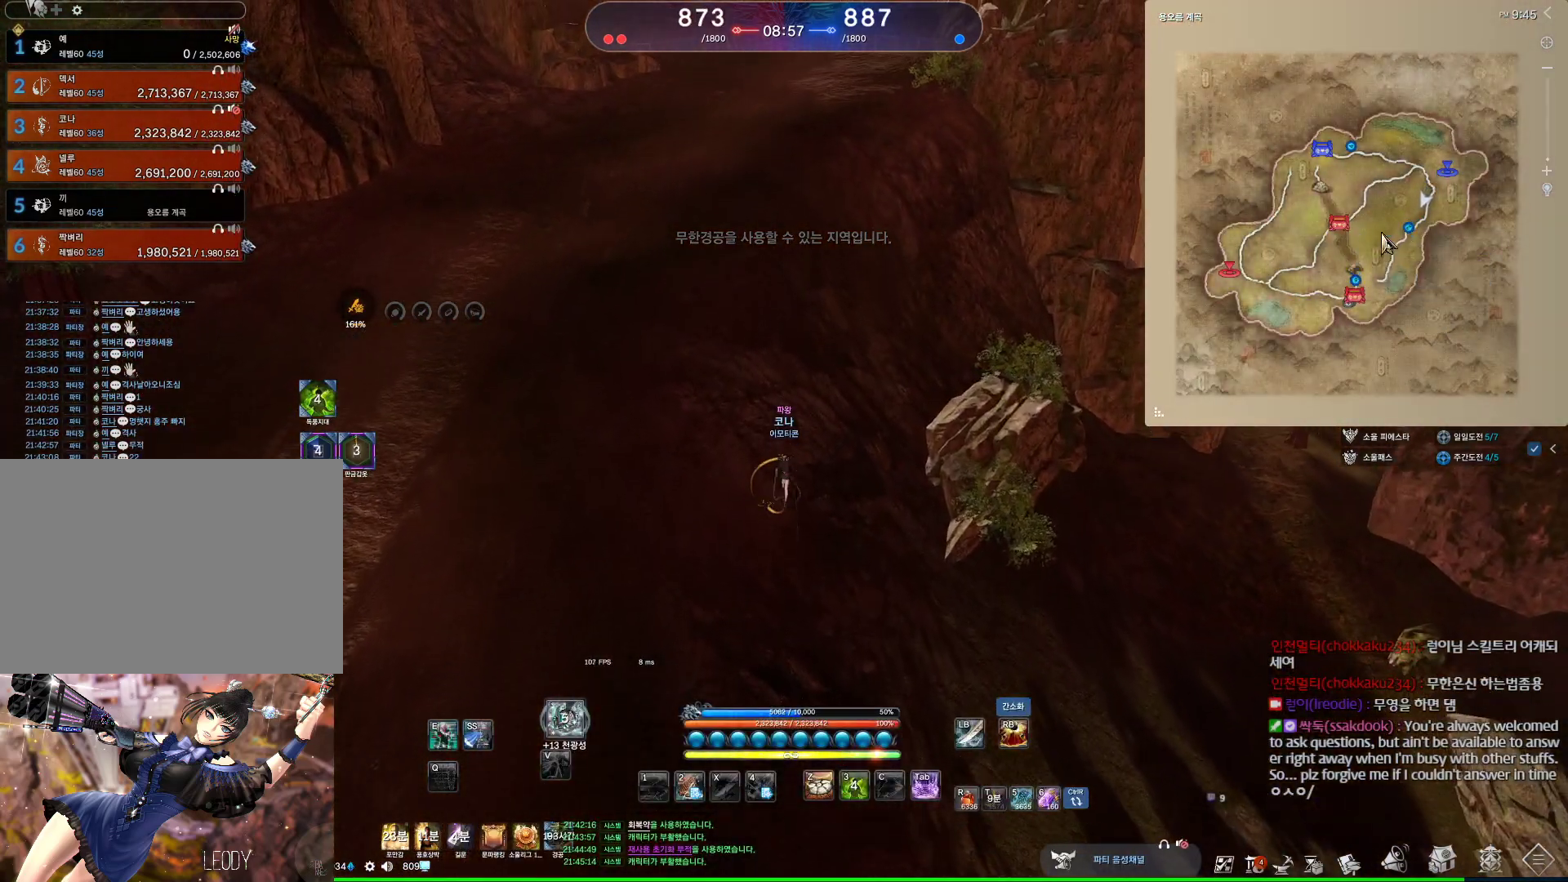
{"keys": ["alt", "w"], "mouse": [], "events": [[300, "mouse_right", "down"], [400, "mouse_left", "down"], [467, "mouse_left", "up"], [467, "mouse_right", "up"]]}
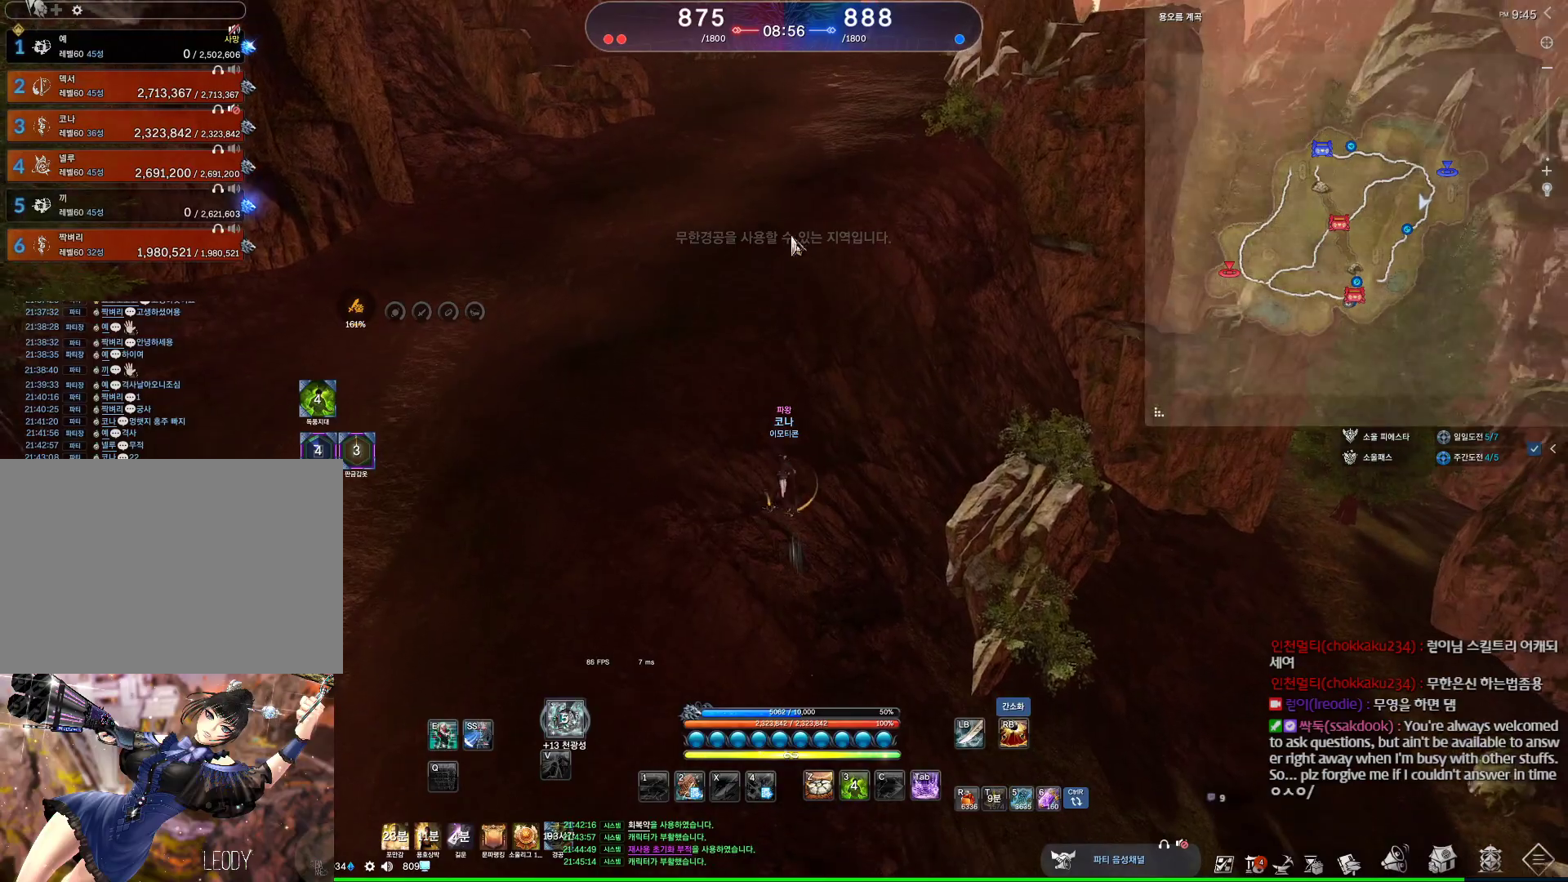
{"keys": ["w"], "mouse": [], "events": [[133, "mouse_right", "down"], [267, "mouse_right", "up"], [400, "alt", "up"]]}
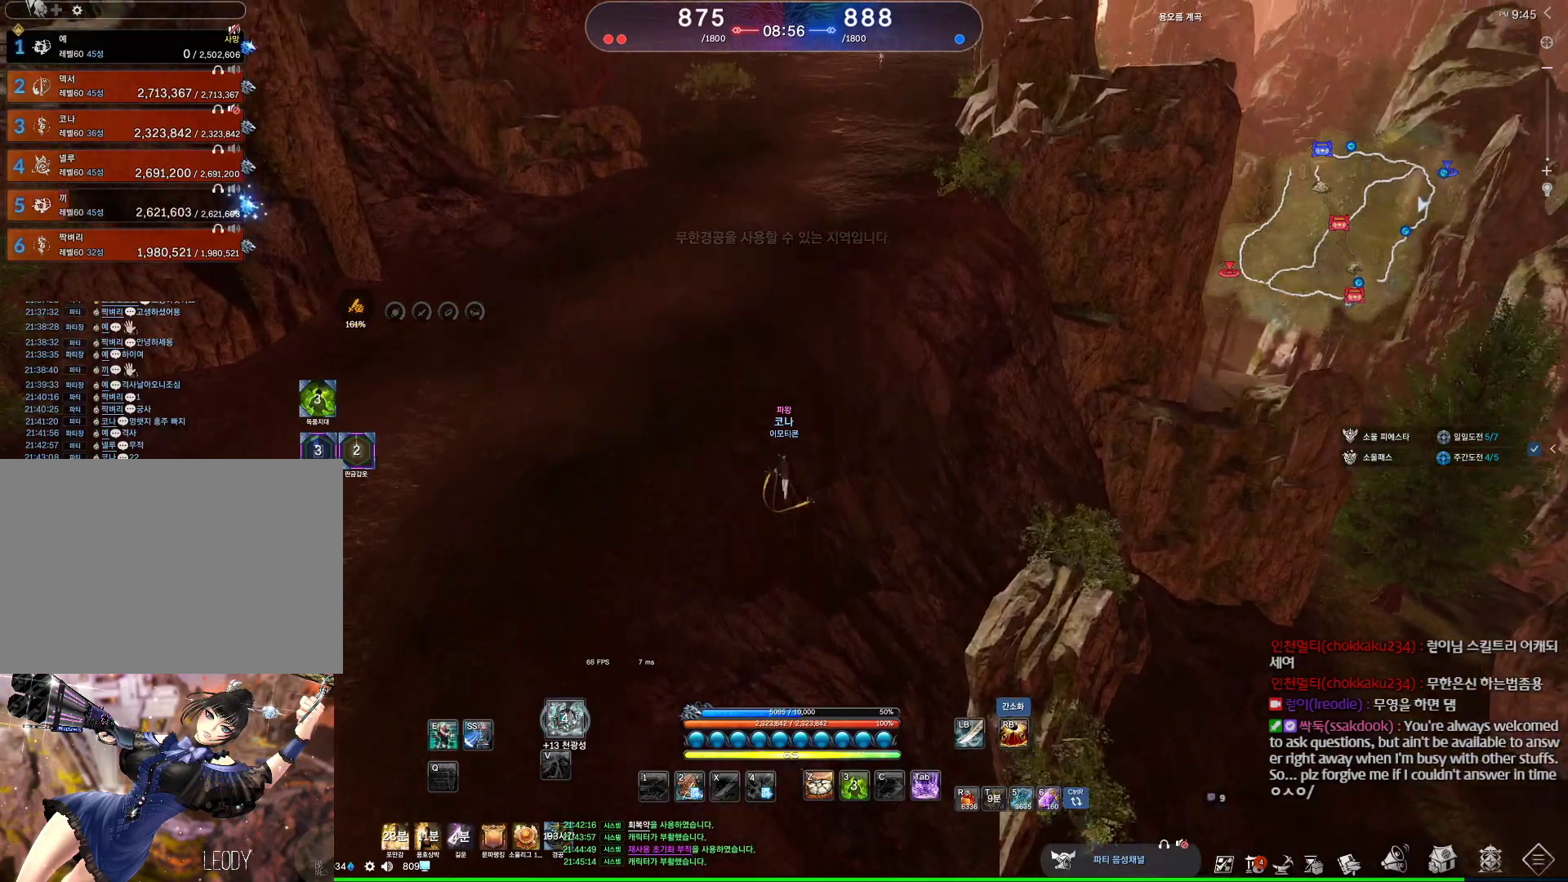
{"keys": ["d", "w"], "mouse": ["left"], "events": [[33, "space", "down"], [133, "d", "down"], [133, "m", "down"], [133, "space", "up"], [333, "m", "up"], [500, "mouse_left", "down"]]}
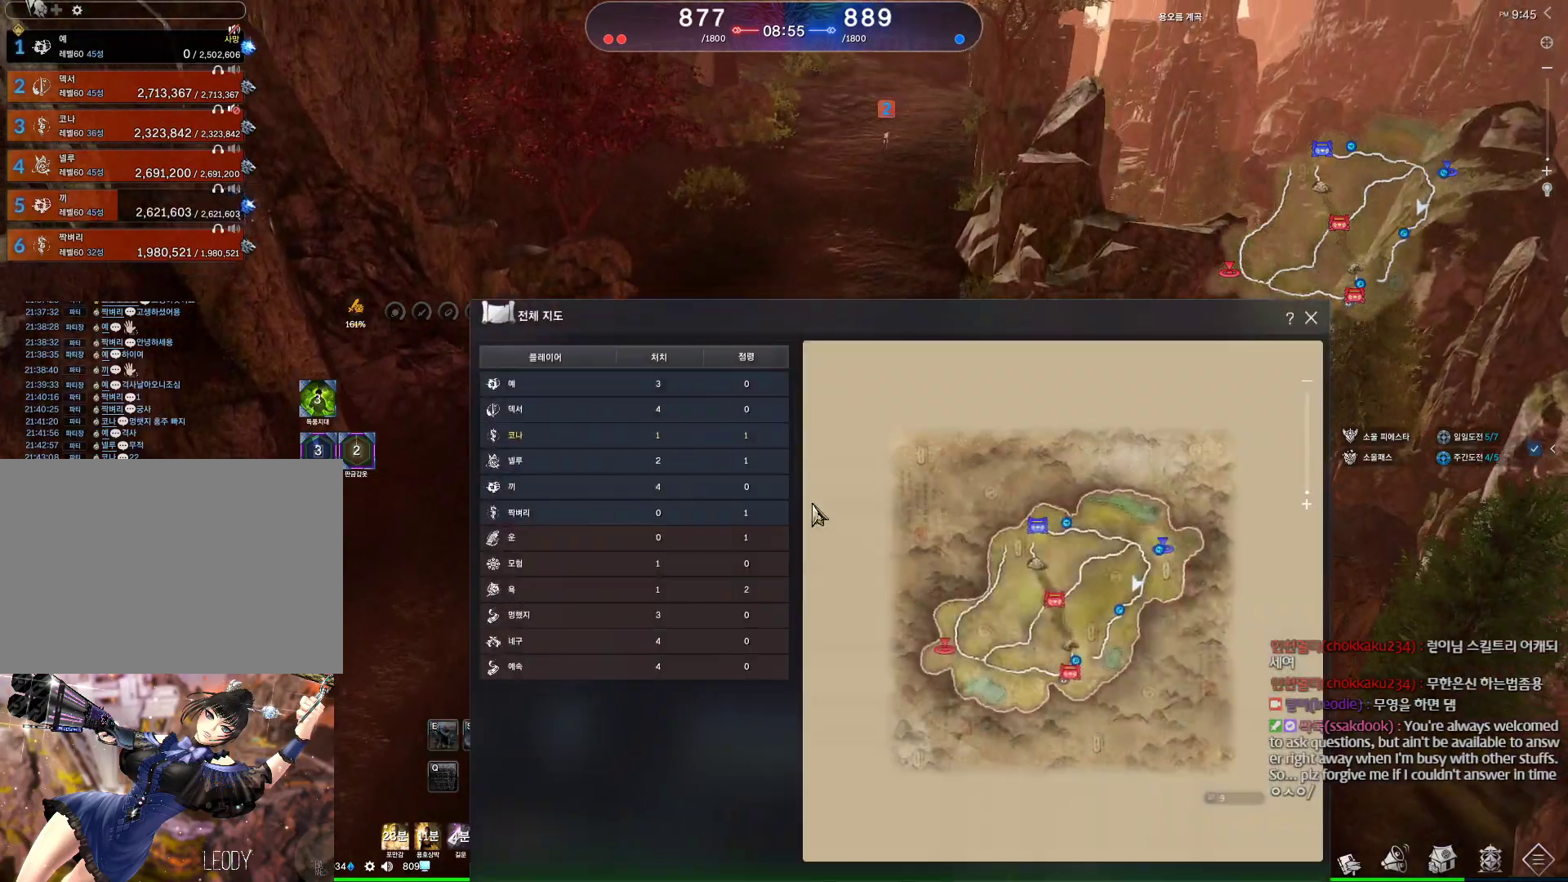
{"keys": ["w"], "mouse": [], "events": [[67, "mouse_right", "down"], [167, "mouse_left", "up"], [167, "mouse_right", "up"], [333, "d", "up"]]}
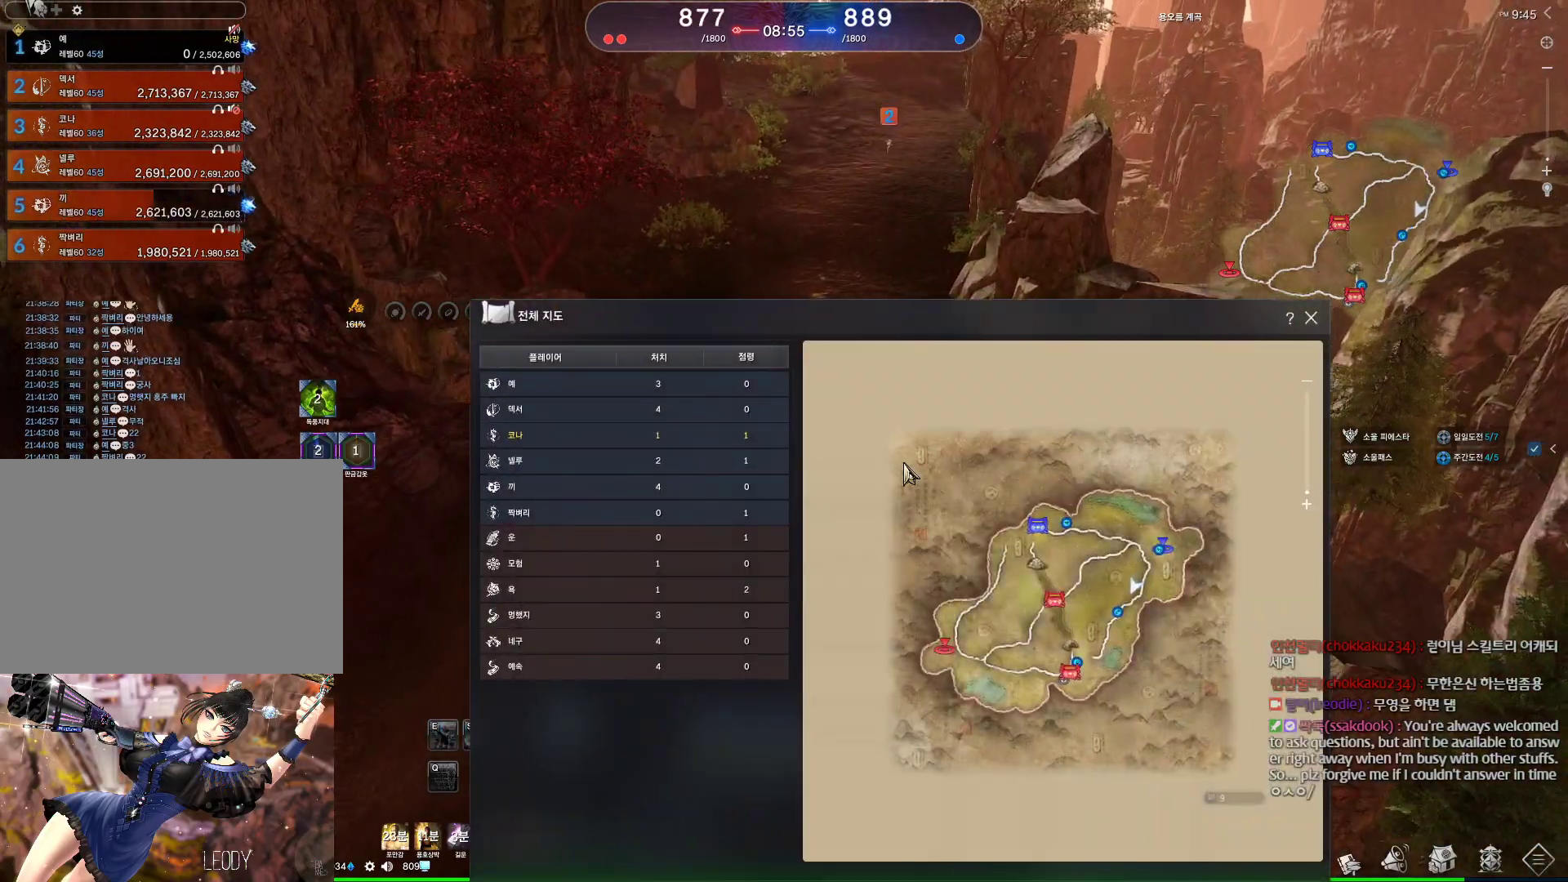
{"keys": ["d", "w"], "mouse": [], "events": [[500, "d", "down"]]}
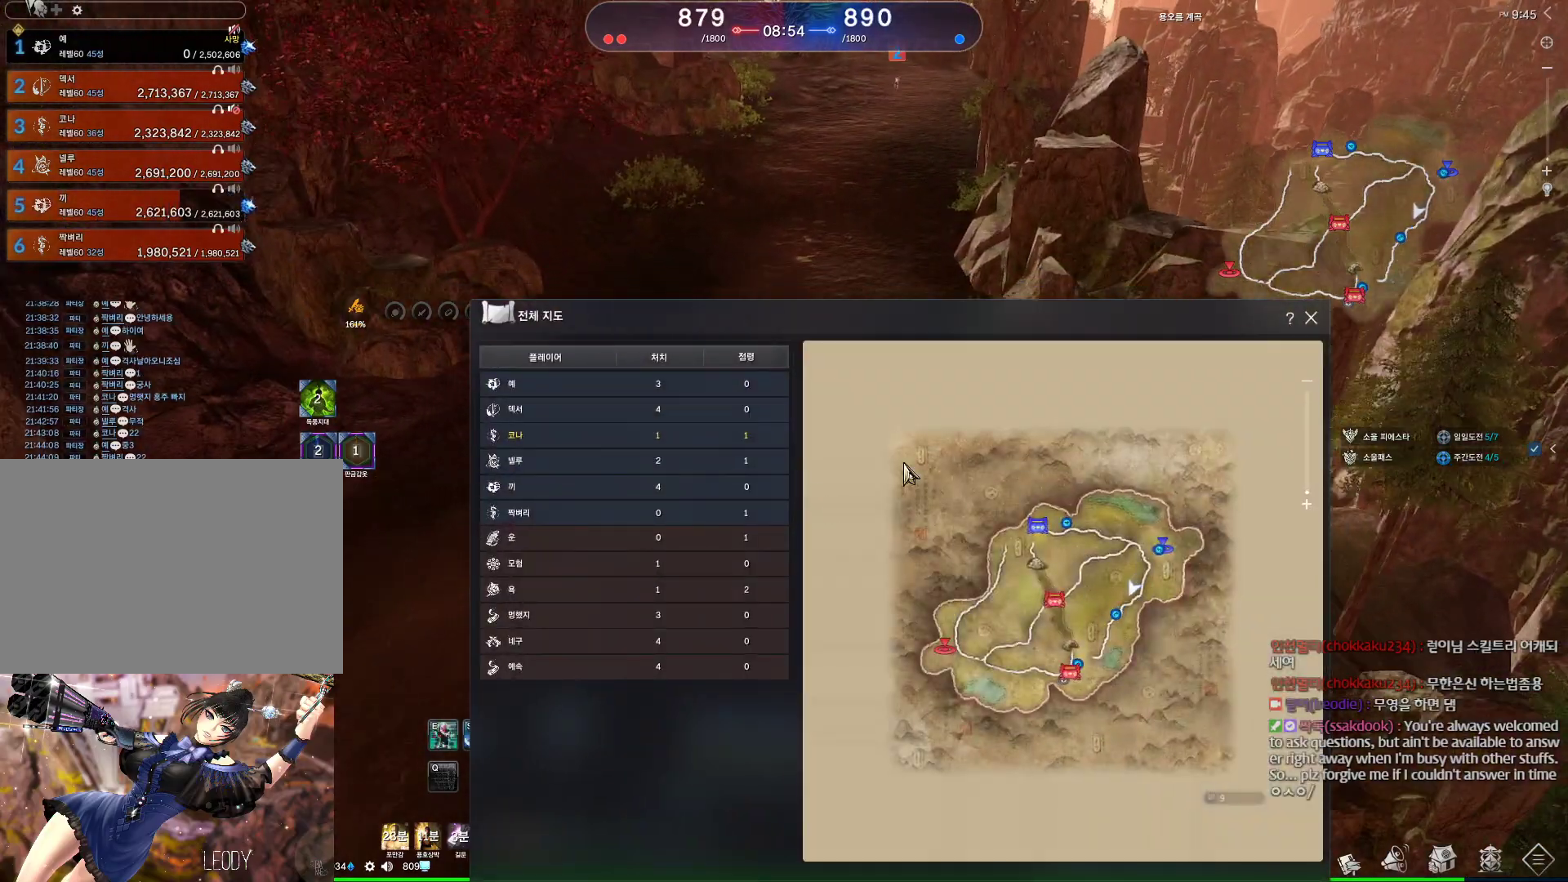
{"keys": ["m", "w"], "mouse": [], "events": [[133, "d", "up"], [433, "m", "down"]]}
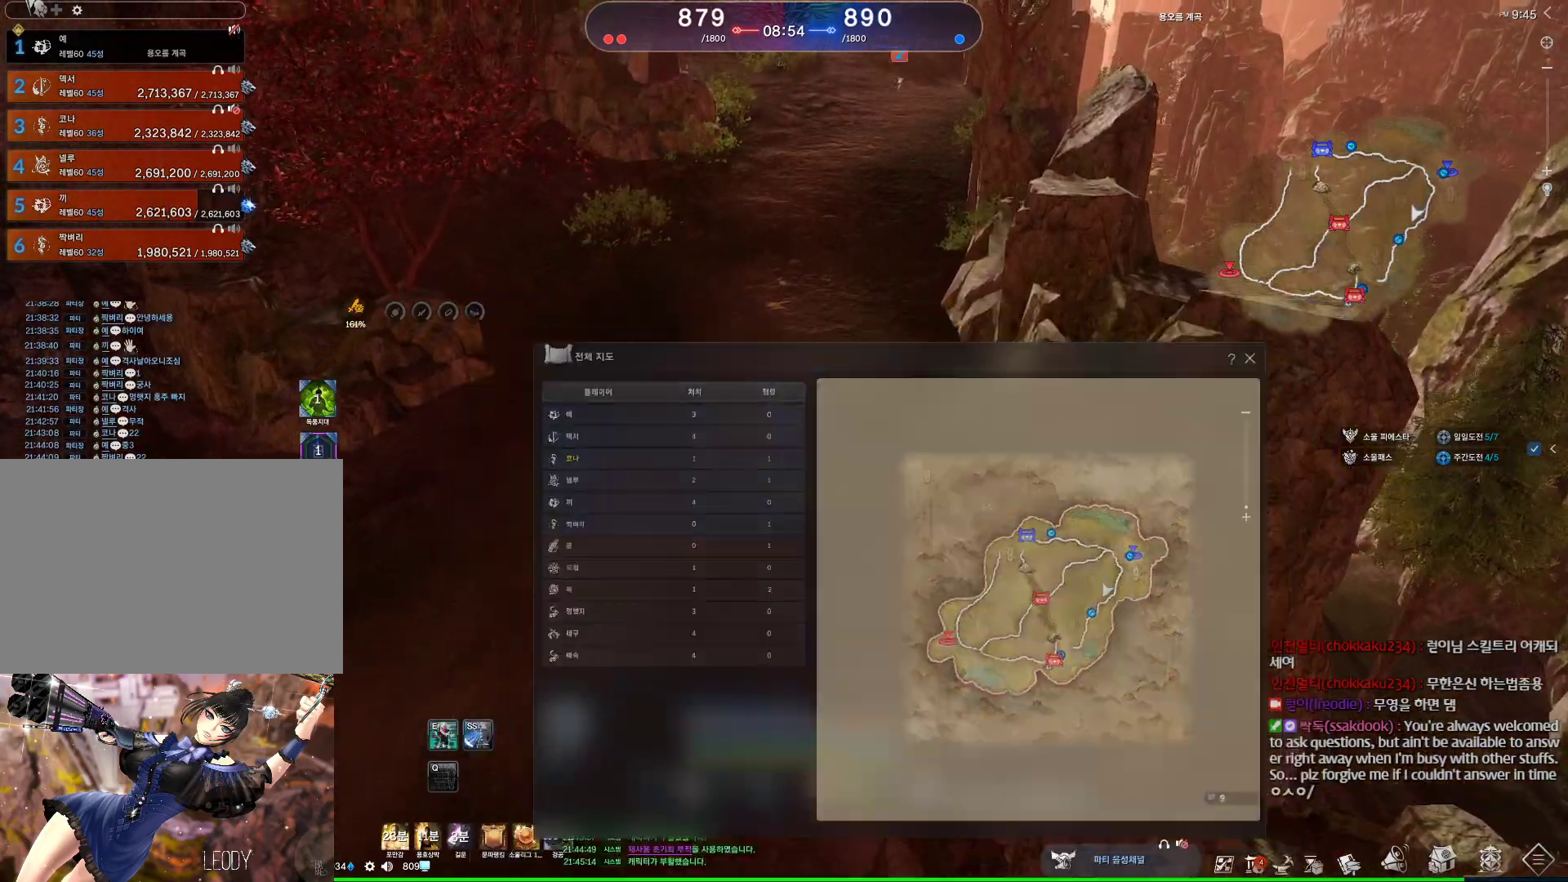
{"keys": ["space", "w"], "mouse": [], "events": [[67, "m", "up"], [200, "d", "down"], [333, "space", "down"], [400, "d", "up"]]}